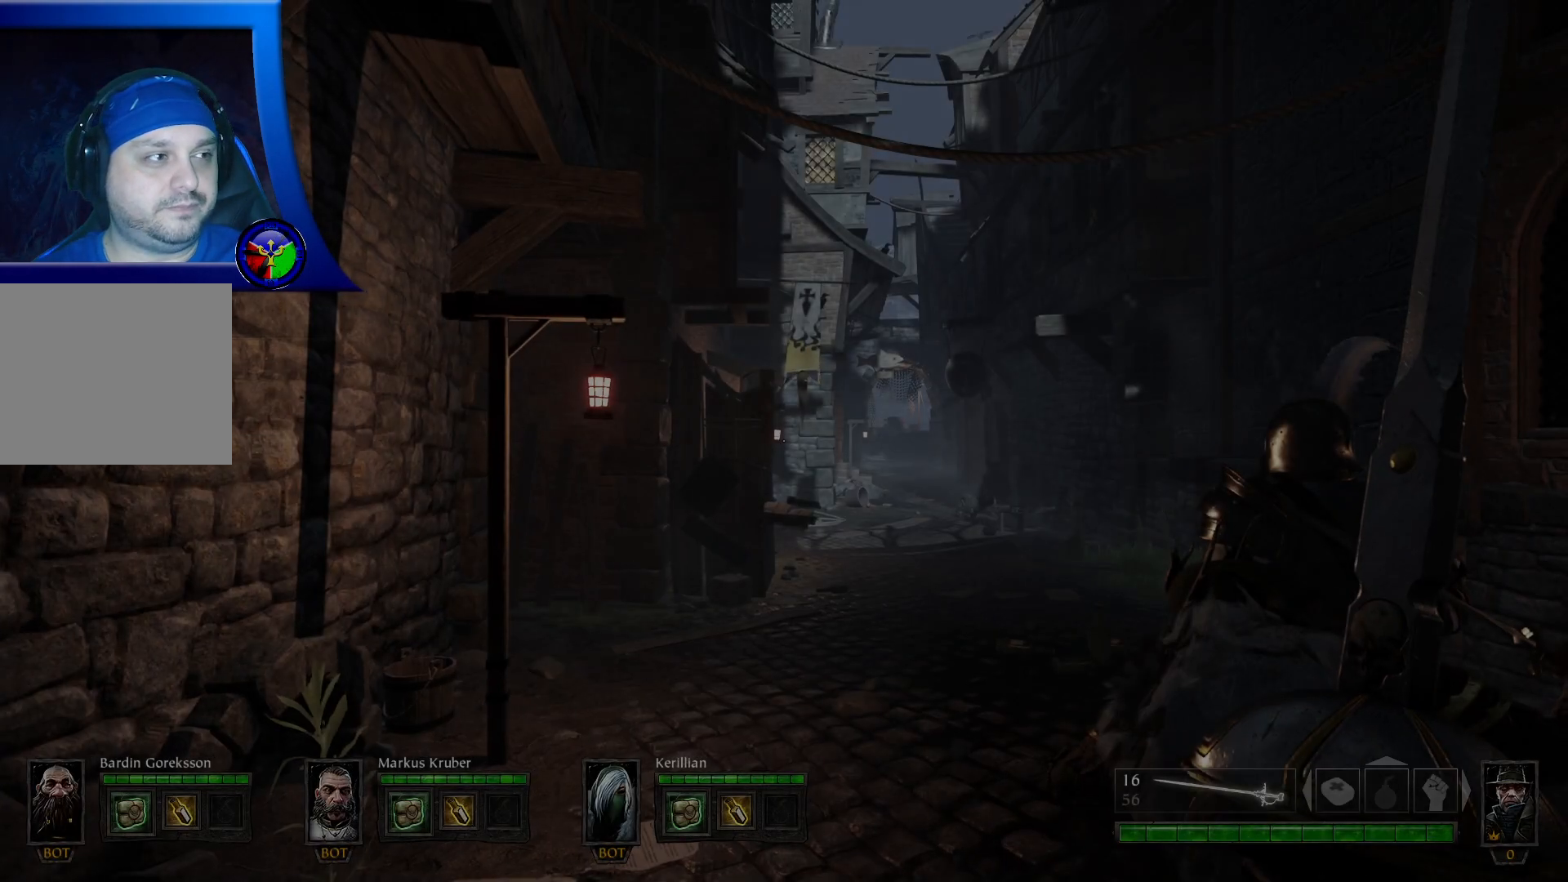
Gameplay with a controller (Xbox layout); each line is a JSON object with the inputs held at the frame after it. "events" lists button and stick changes between this image and that frame as [ms after this image, input, new state], when the widget could be followed in between.
{"buttons": ["Y"], "left_stick": "up", "right_stick": "center", "events": [[50, "left_stick", "up-right"], [100, "left_stick", "up"], [450, "Y", "down"]]}
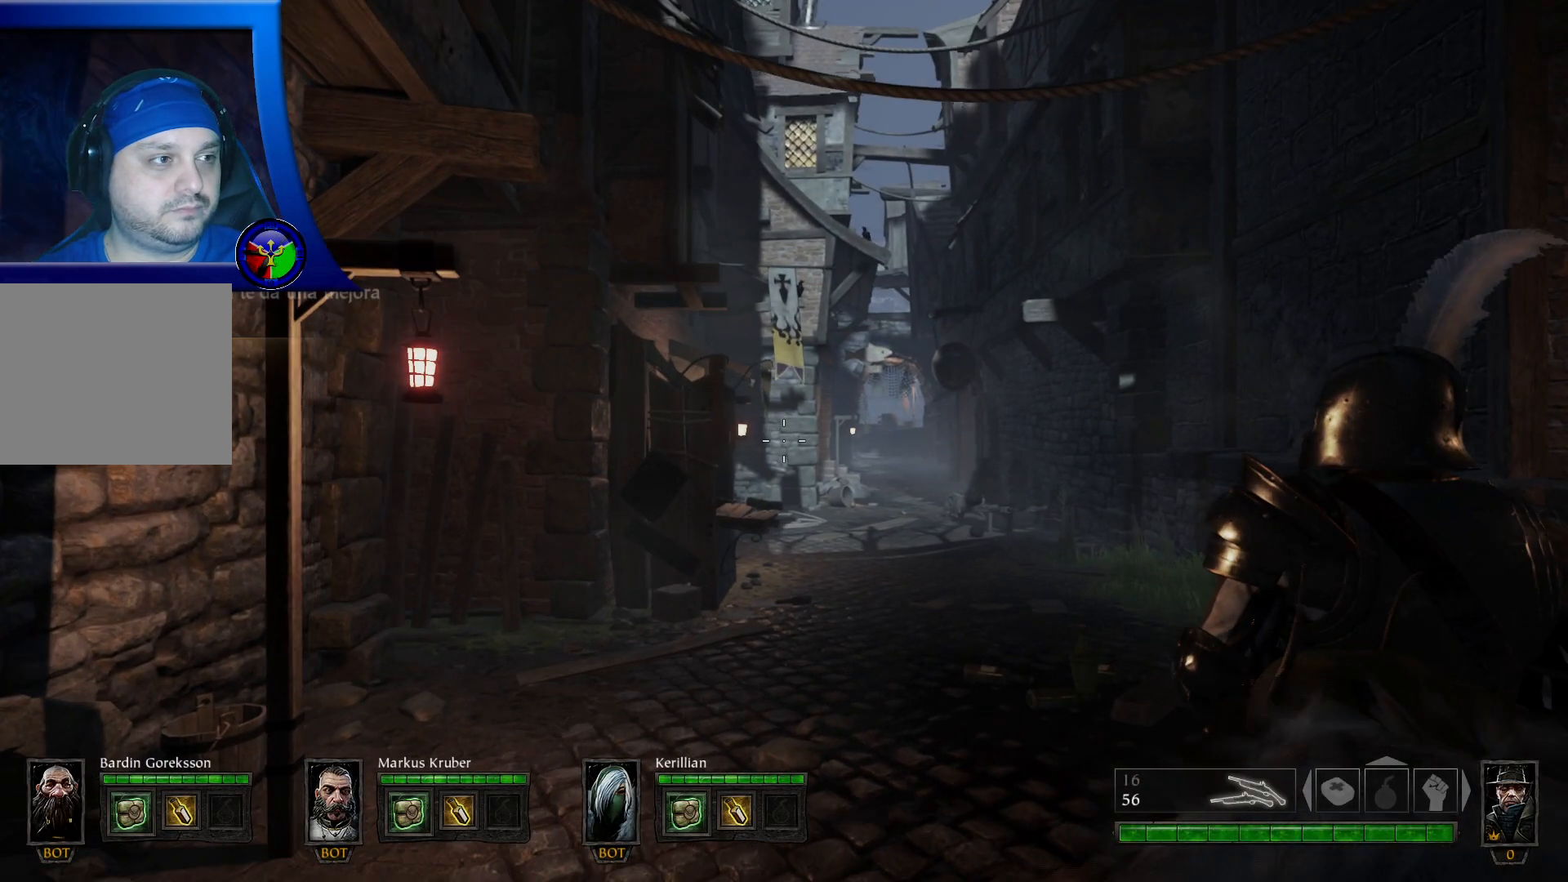
{"buttons": [], "left_stick": "center", "right_stick": "right", "events": [[67, "Y", "up"], [250, "B", "down"], [300, "B", "up"], [300, "L2", "down"], [317, "right_stick", "right"], [383, "L2", "up"], [450, "left_stick", "center"]]}
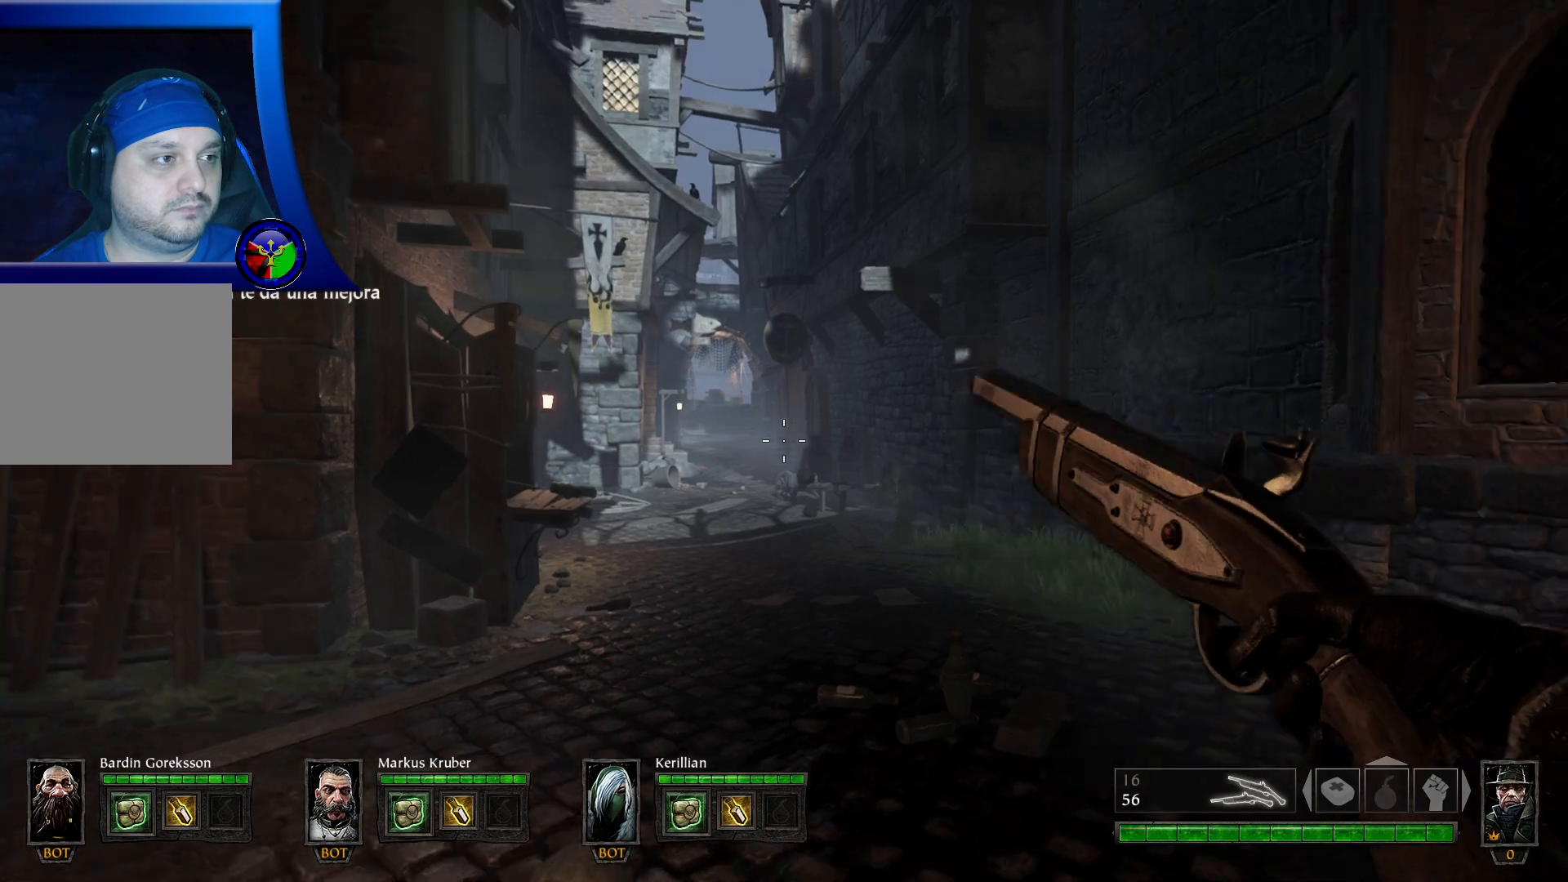
{"buttons": [], "left_stick": "center", "right_stick": "right", "events": []}
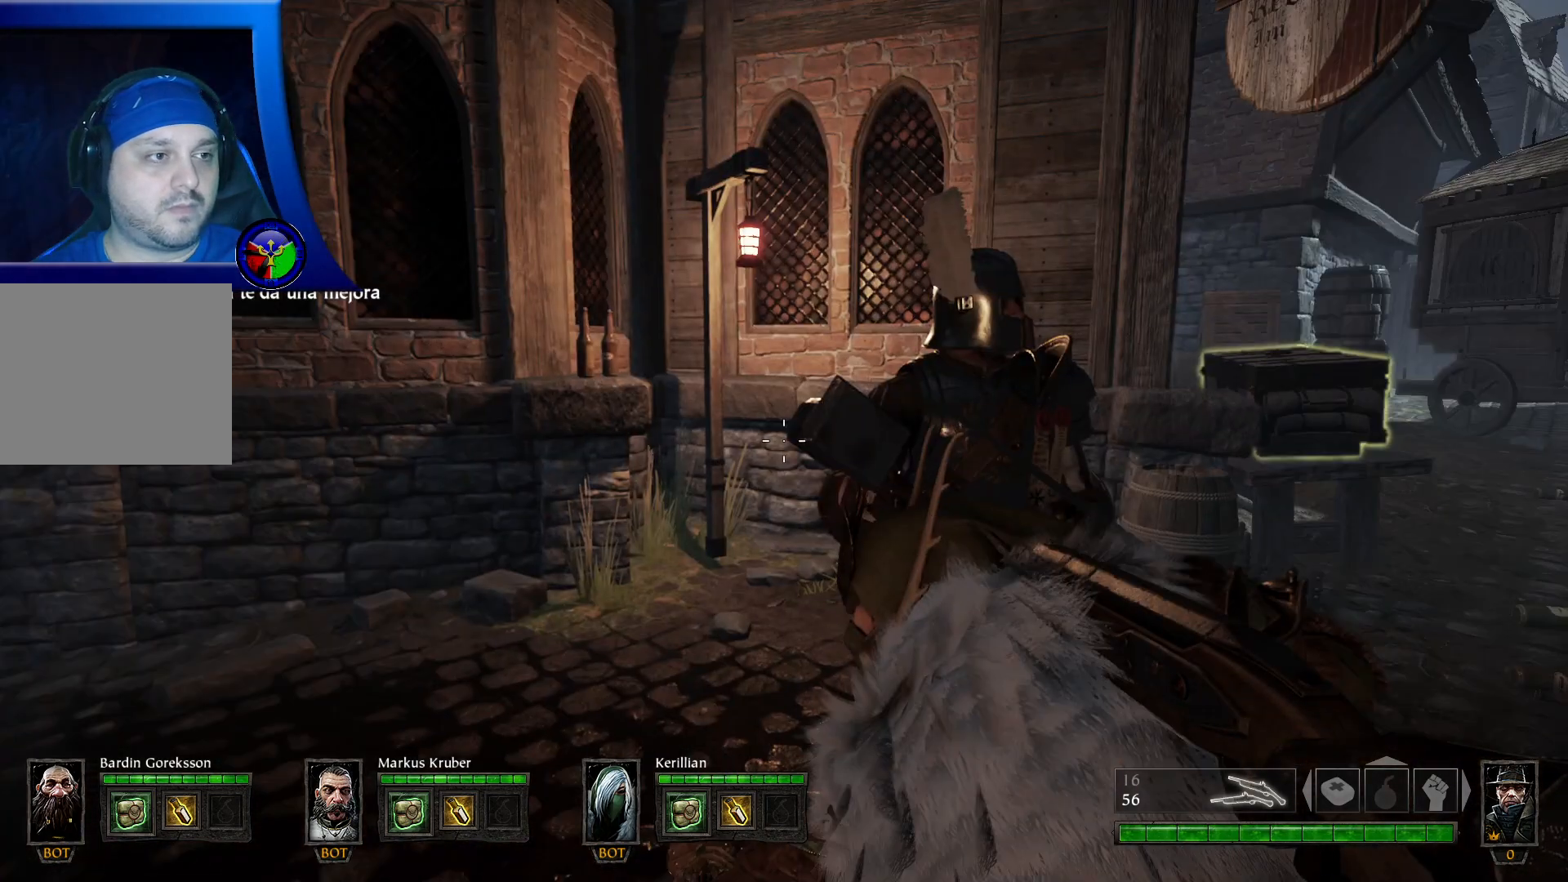
{"buttons": [], "left_stick": "center", "right_stick": "center", "events": [[367, "right_stick", "center"]]}
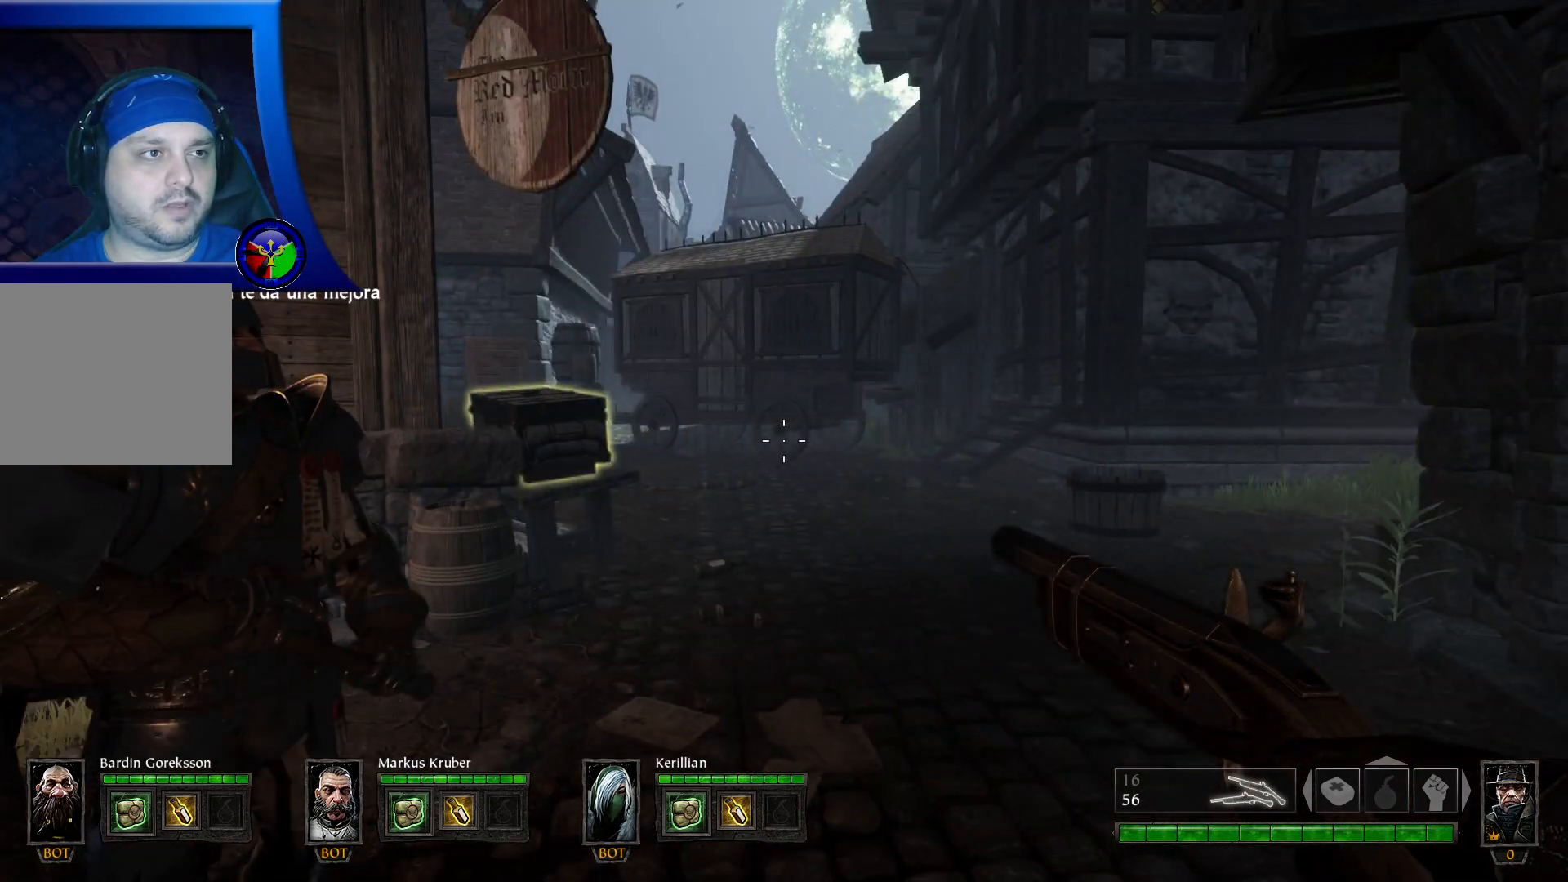
{"buttons": [], "left_stick": "center", "right_stick": "left", "events": [[300, "right_stick", "left"]]}
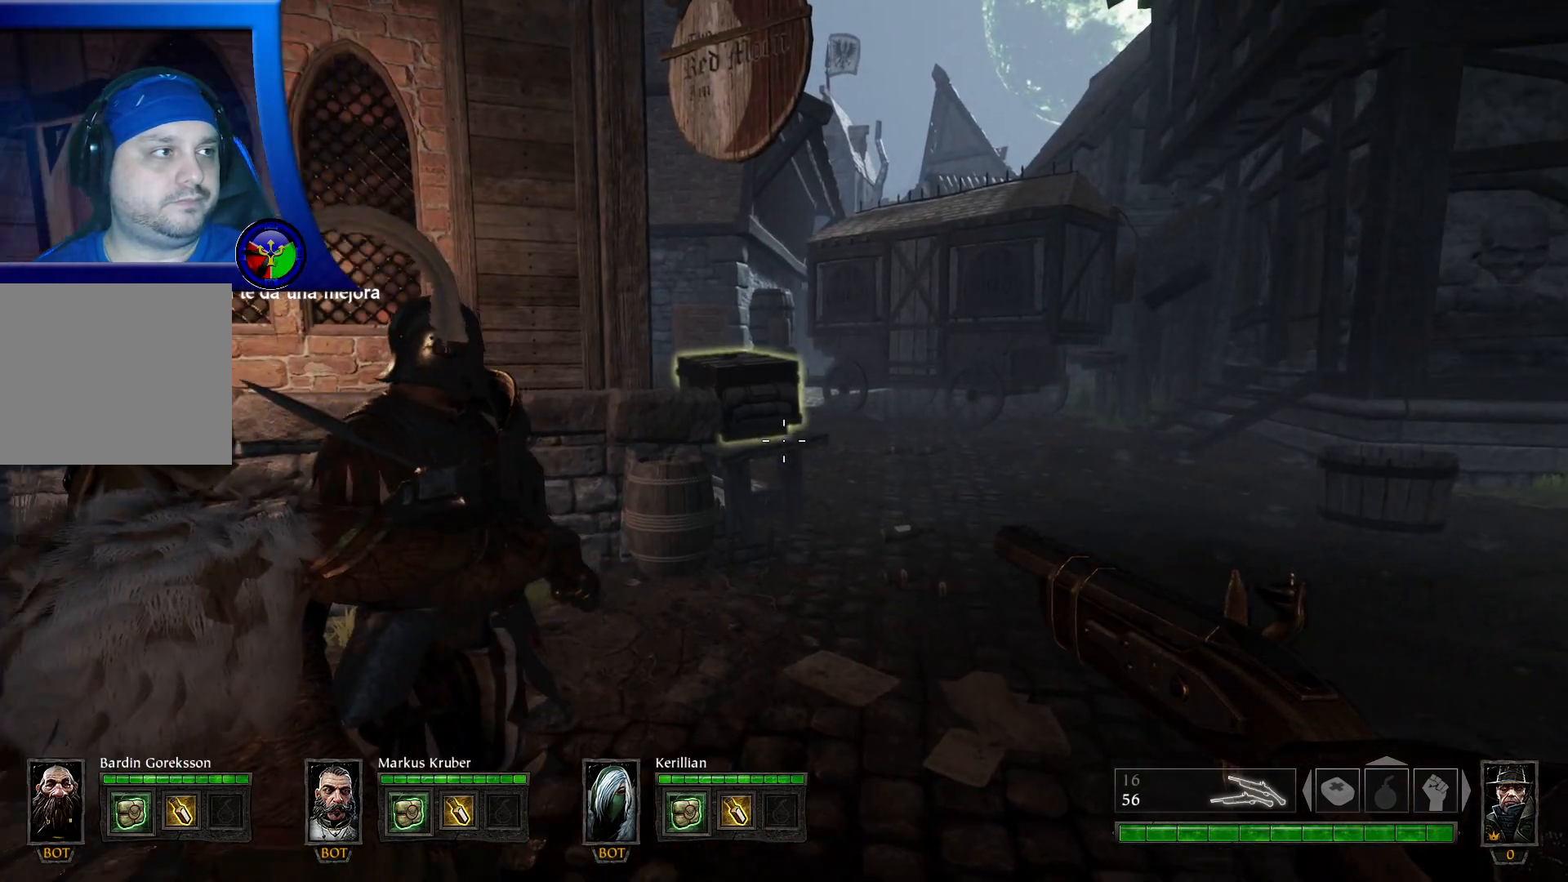
{"buttons": [], "left_stick": "up-left", "right_stick": "left", "events": [[150, "left_stick", "up-left"]]}
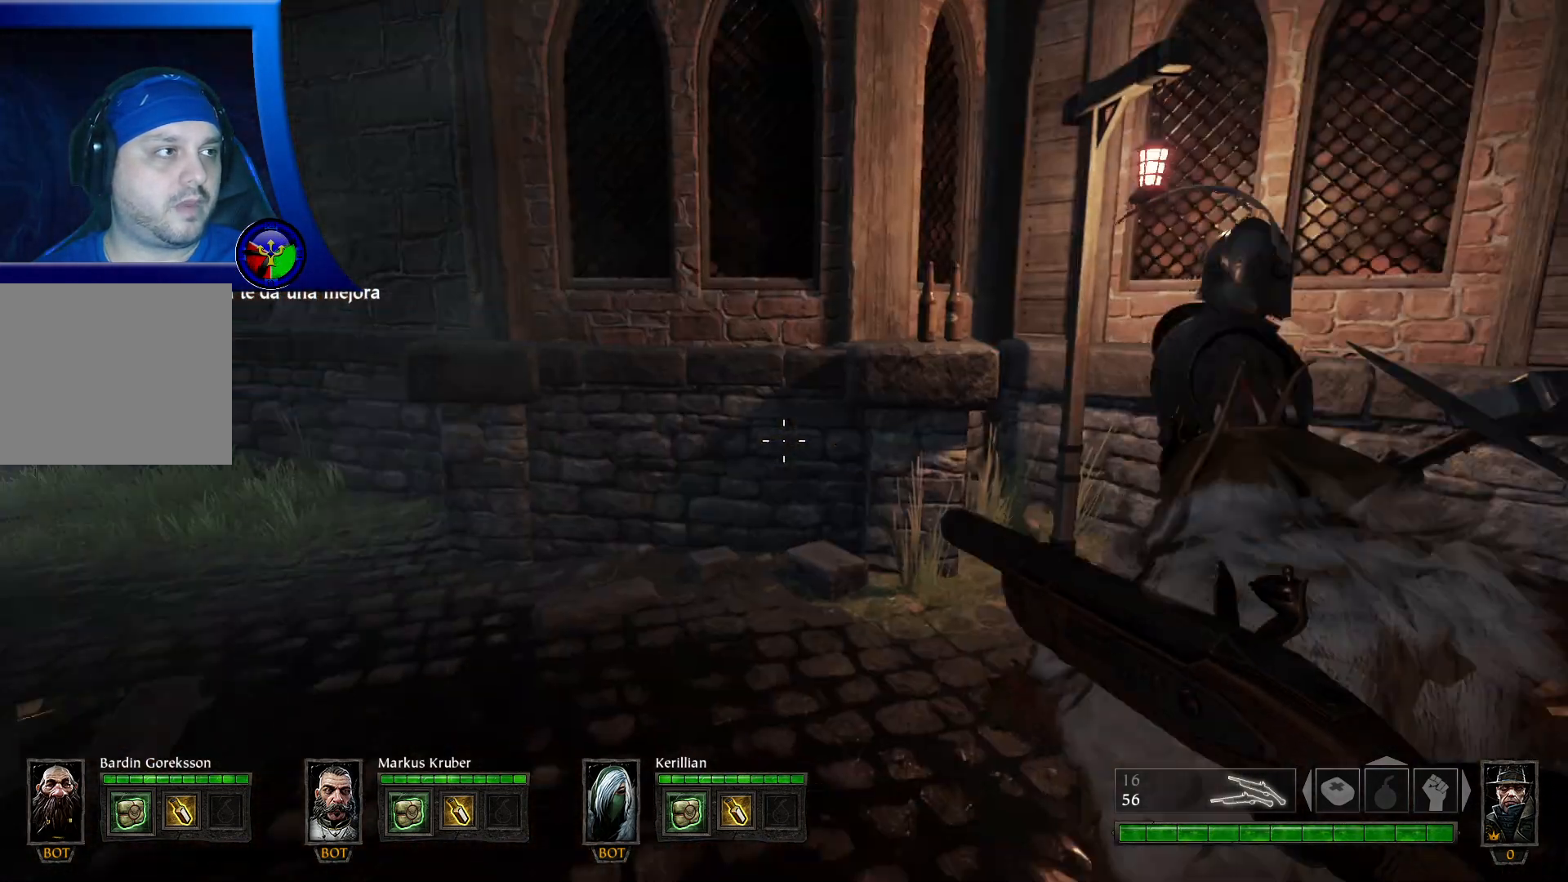
{"buttons": [], "left_stick": "up-right", "right_stick": "center", "events": [[333, "left_stick", "up"], [417, "right_stick", "center"], [483, "left_stick", "up-right"]]}
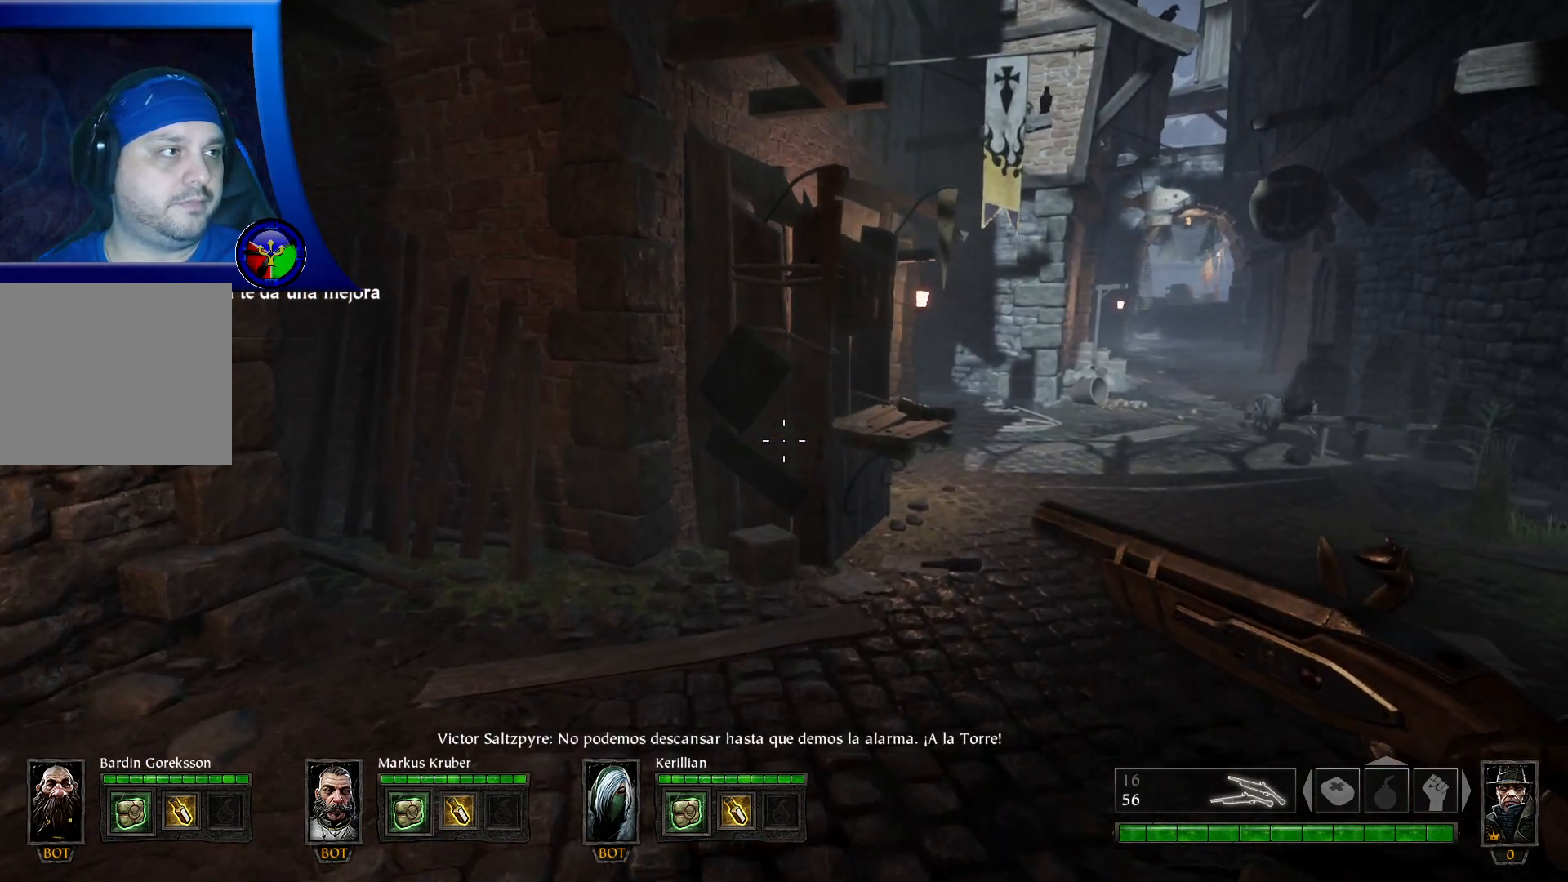
{"buttons": [], "left_stick": "right", "right_stick": "left", "events": [[183, "right_stick", "left"], [433, "left_stick", "right"]]}
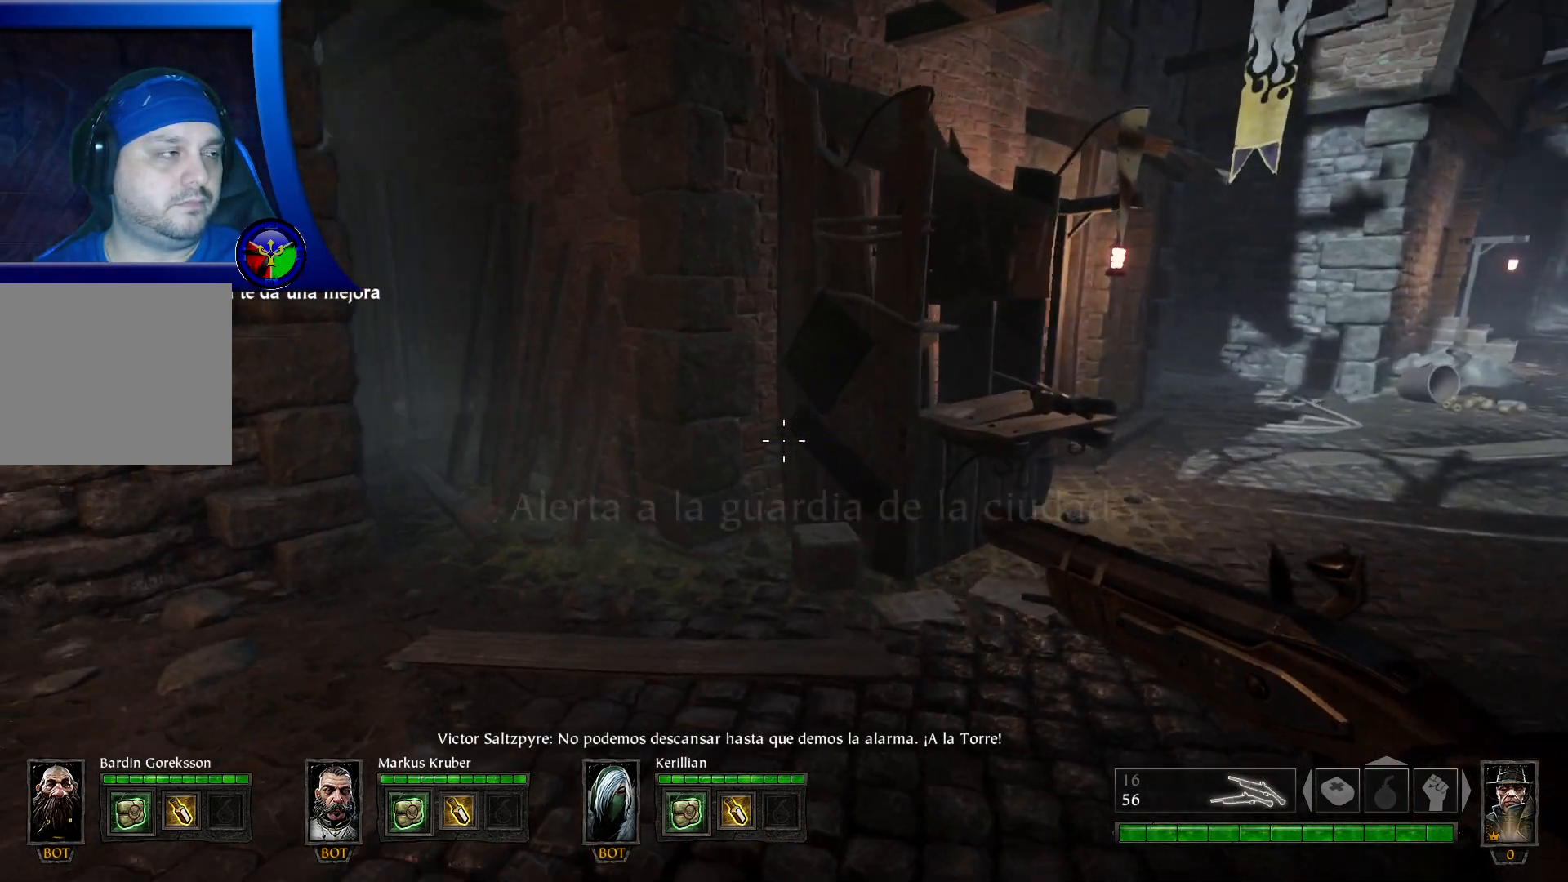
{"buttons": [], "left_stick": "down-right", "right_stick": "left", "events": [[267, "left_stick", "down-right"]]}
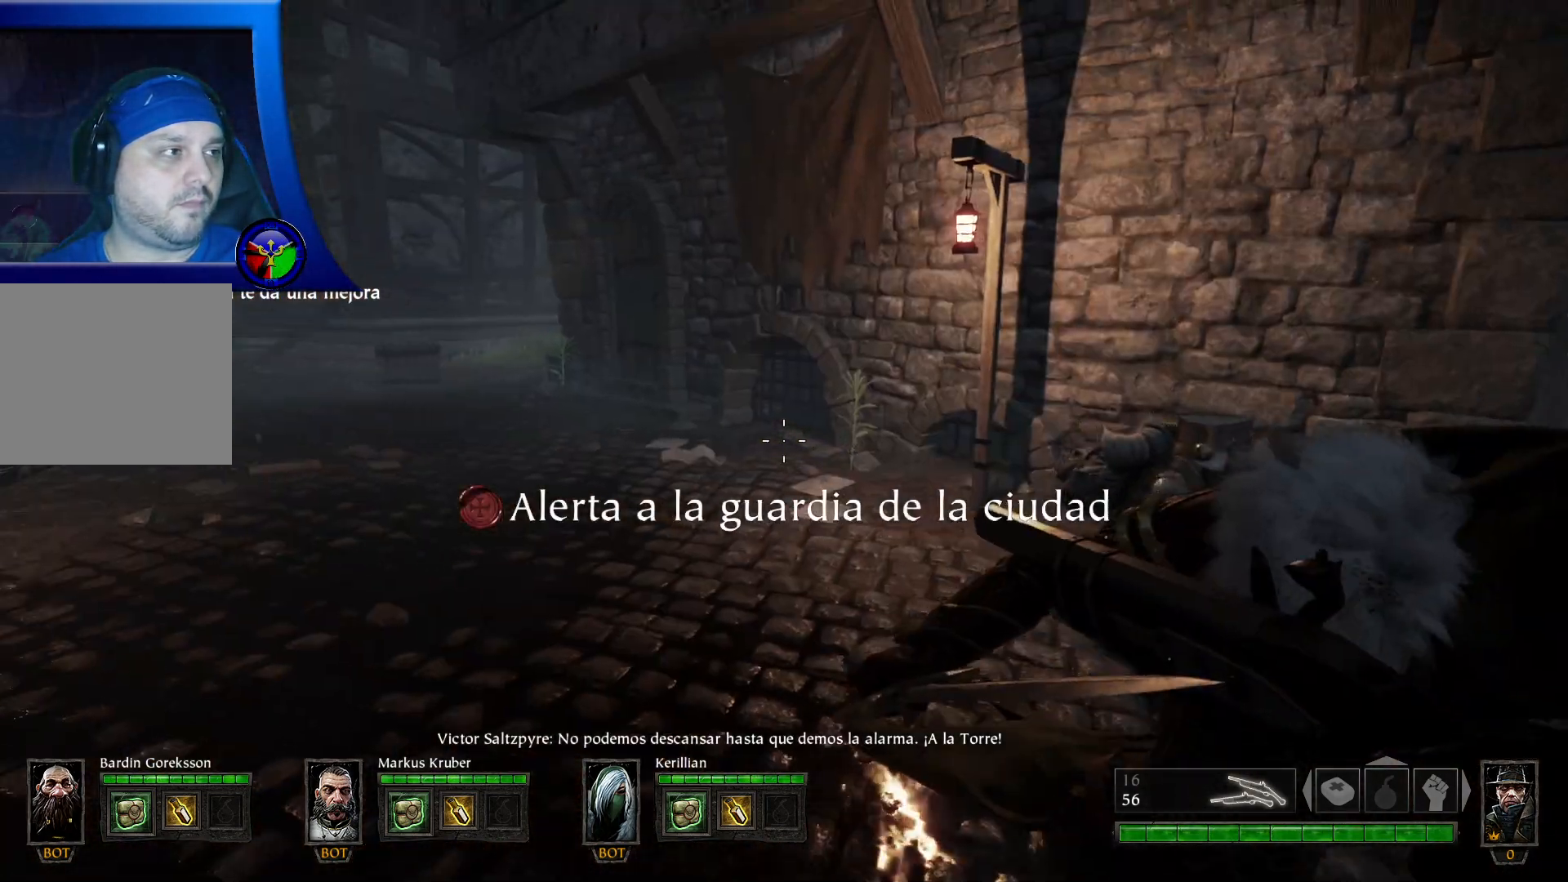
{"buttons": [], "left_stick": "center", "right_stick": "up-left", "events": [[33, "right_stick", "up-left"], [200, "left_stick", "down"], [433, "left_stick", "center"]]}
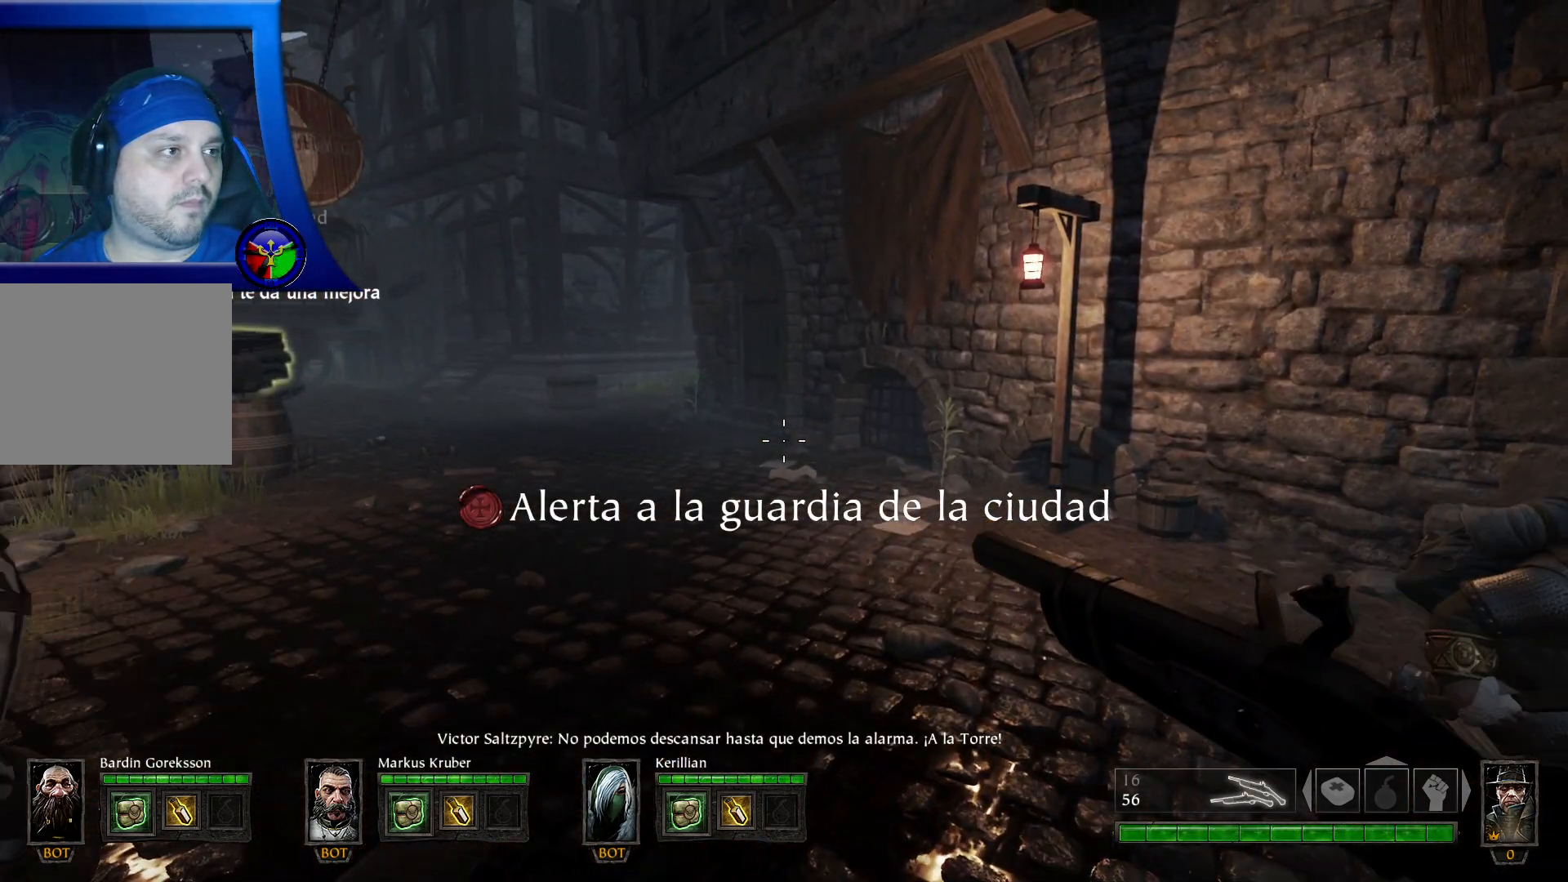
{"buttons": [], "left_stick": "down-right", "right_stick": "left", "events": [[200, "right_stick", "left"], [383, "left_stick", "down-right"]]}
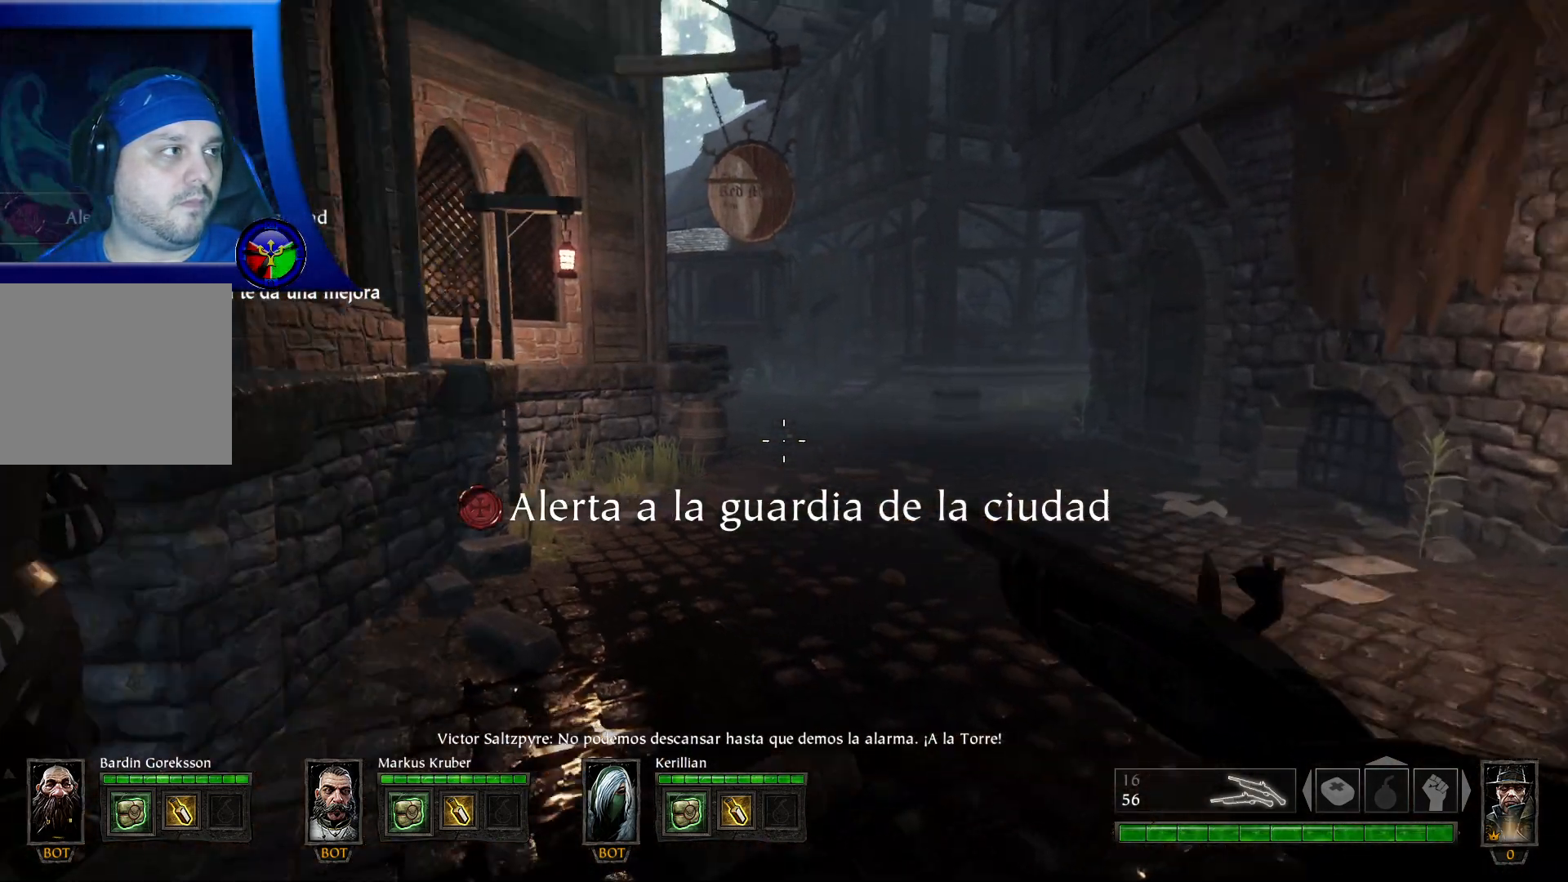
{"buttons": [], "left_stick": "center", "right_stick": "left", "events": [[133, "left_stick", "down"], [500, "left_stick", "center"]]}
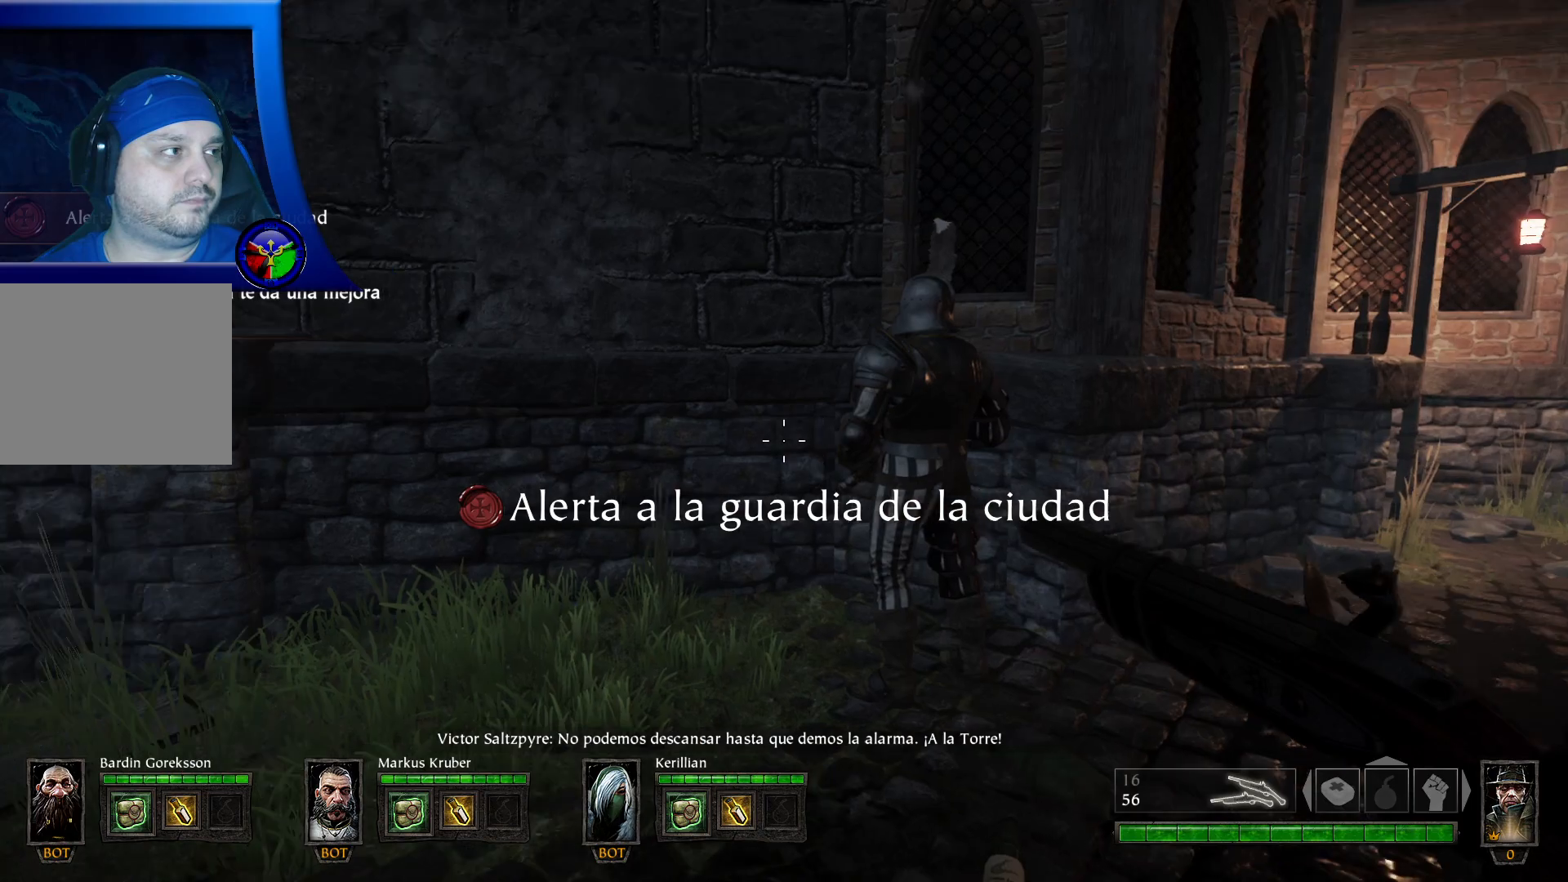
{"buttons": [], "left_stick": "up", "right_stick": "center", "events": [[250, "left_stick", "up"], [433, "right_stick", "center"]]}
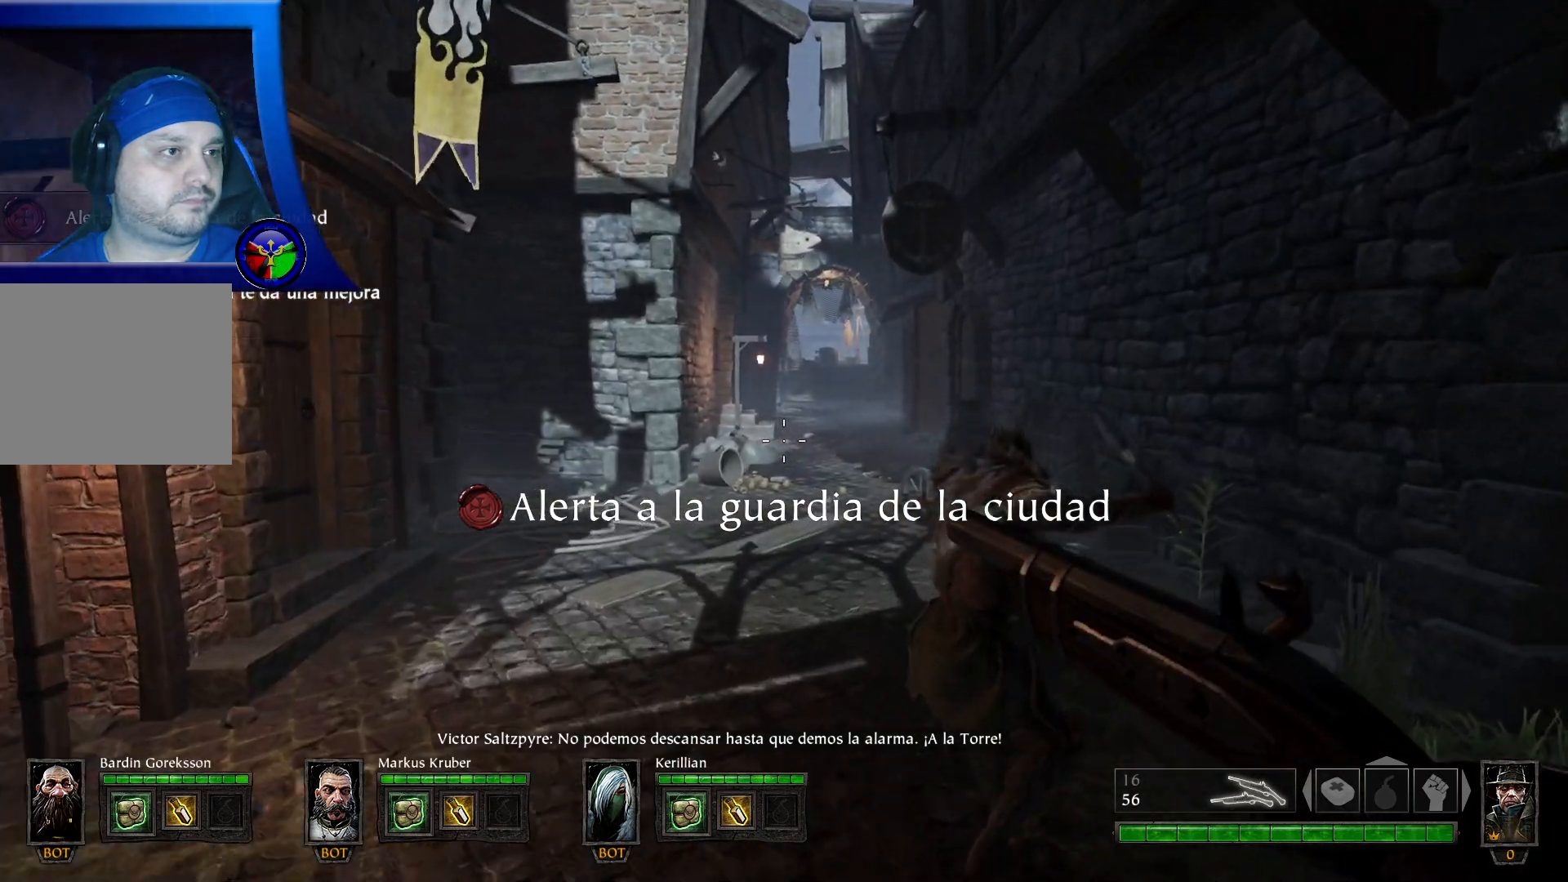
{"buttons": [], "left_stick": "up", "right_stick": "center", "events": []}
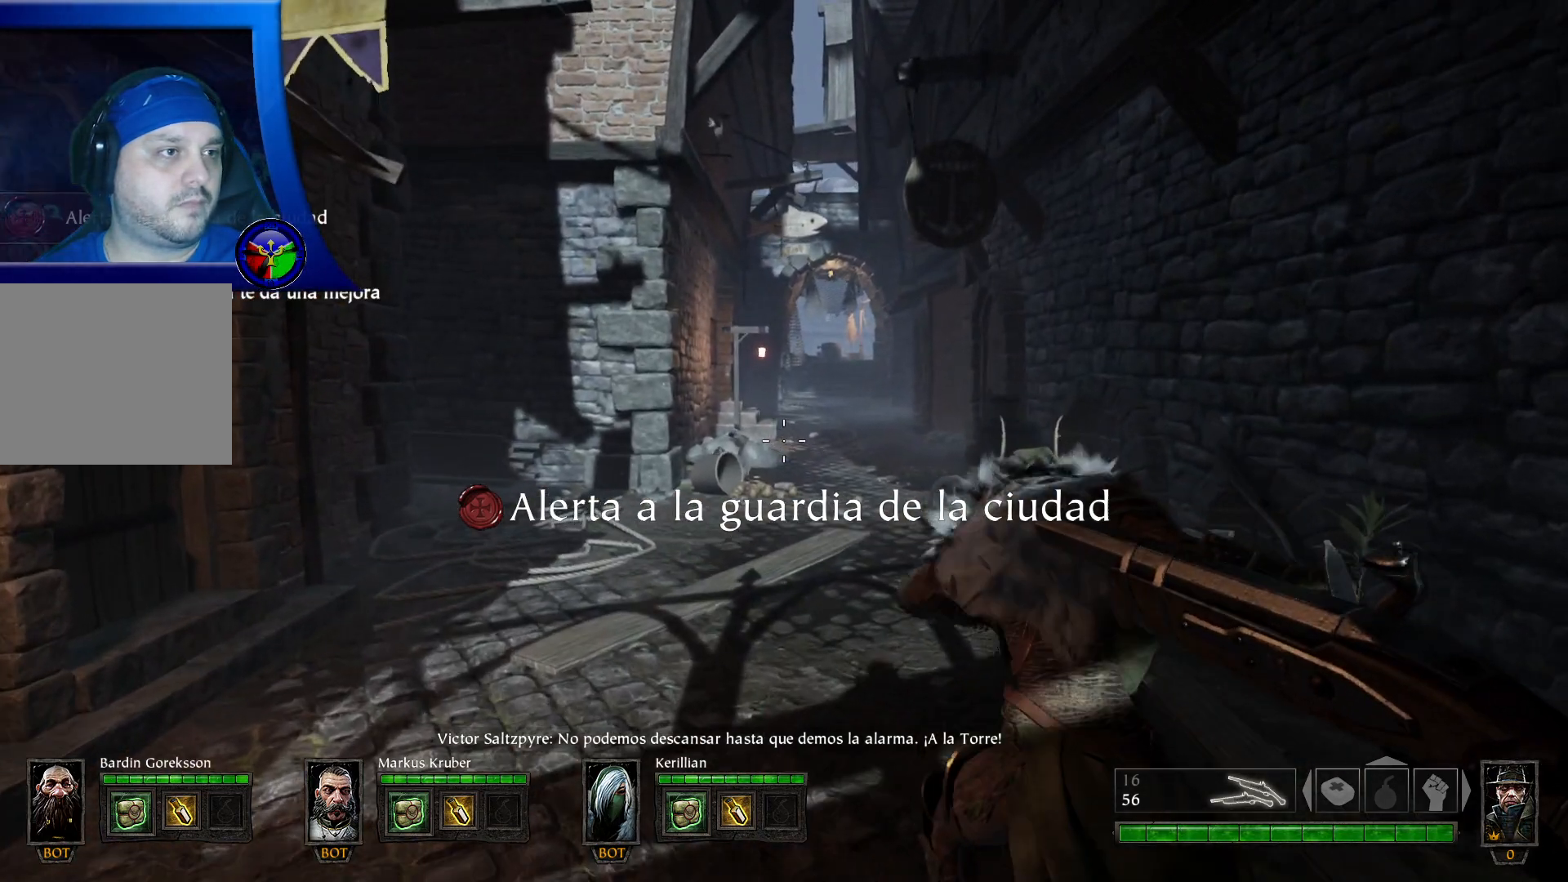
{"buttons": [], "left_stick": "up", "right_stick": "center", "events": []}
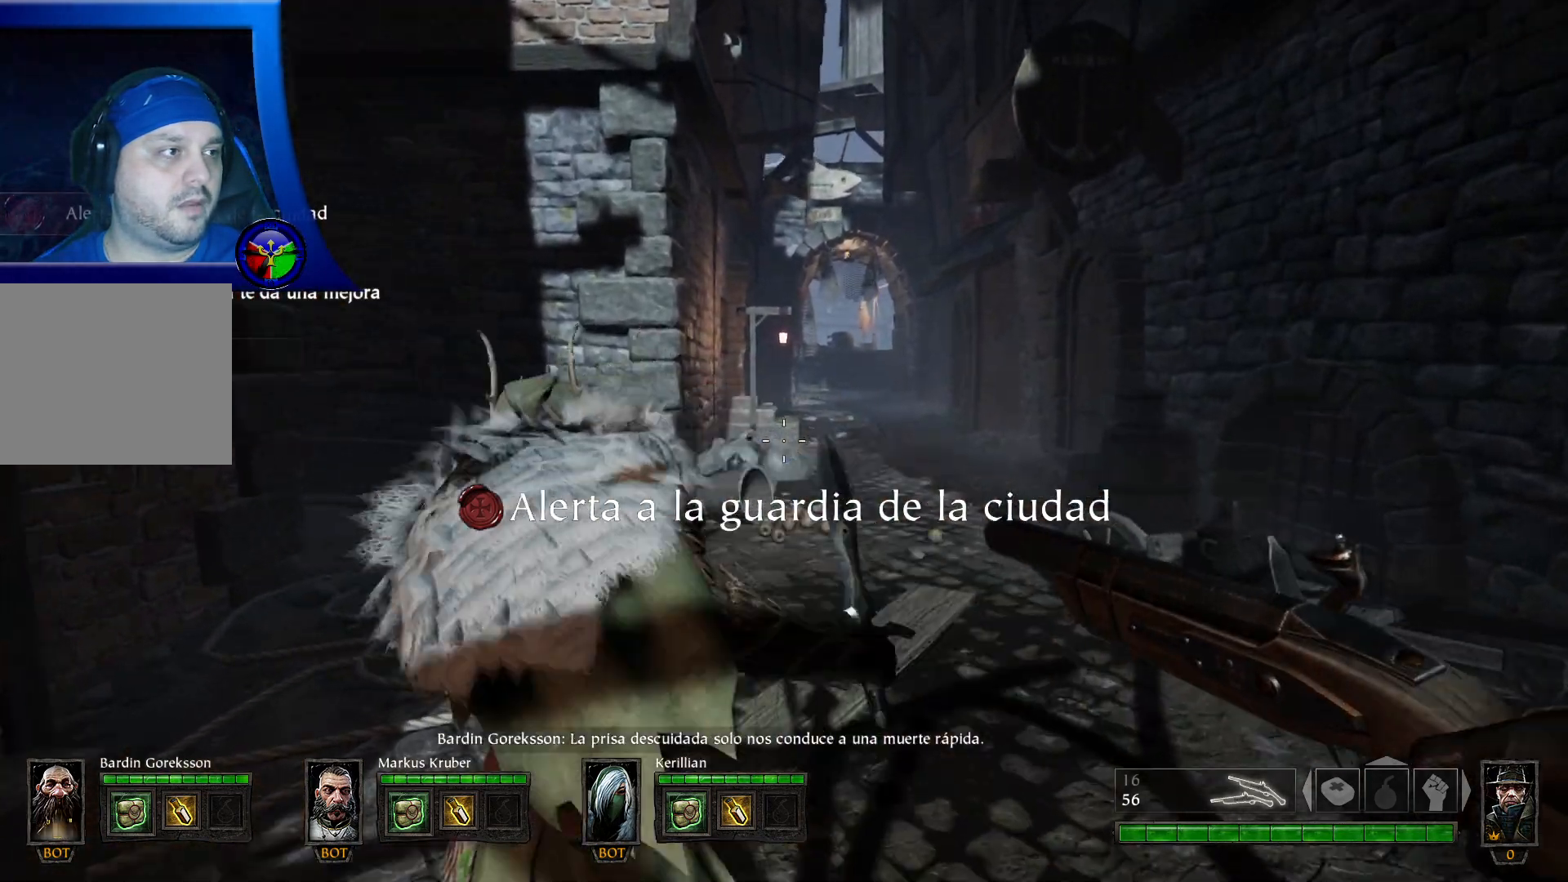
{"buttons": [], "left_stick": "up", "right_stick": "center", "events": []}
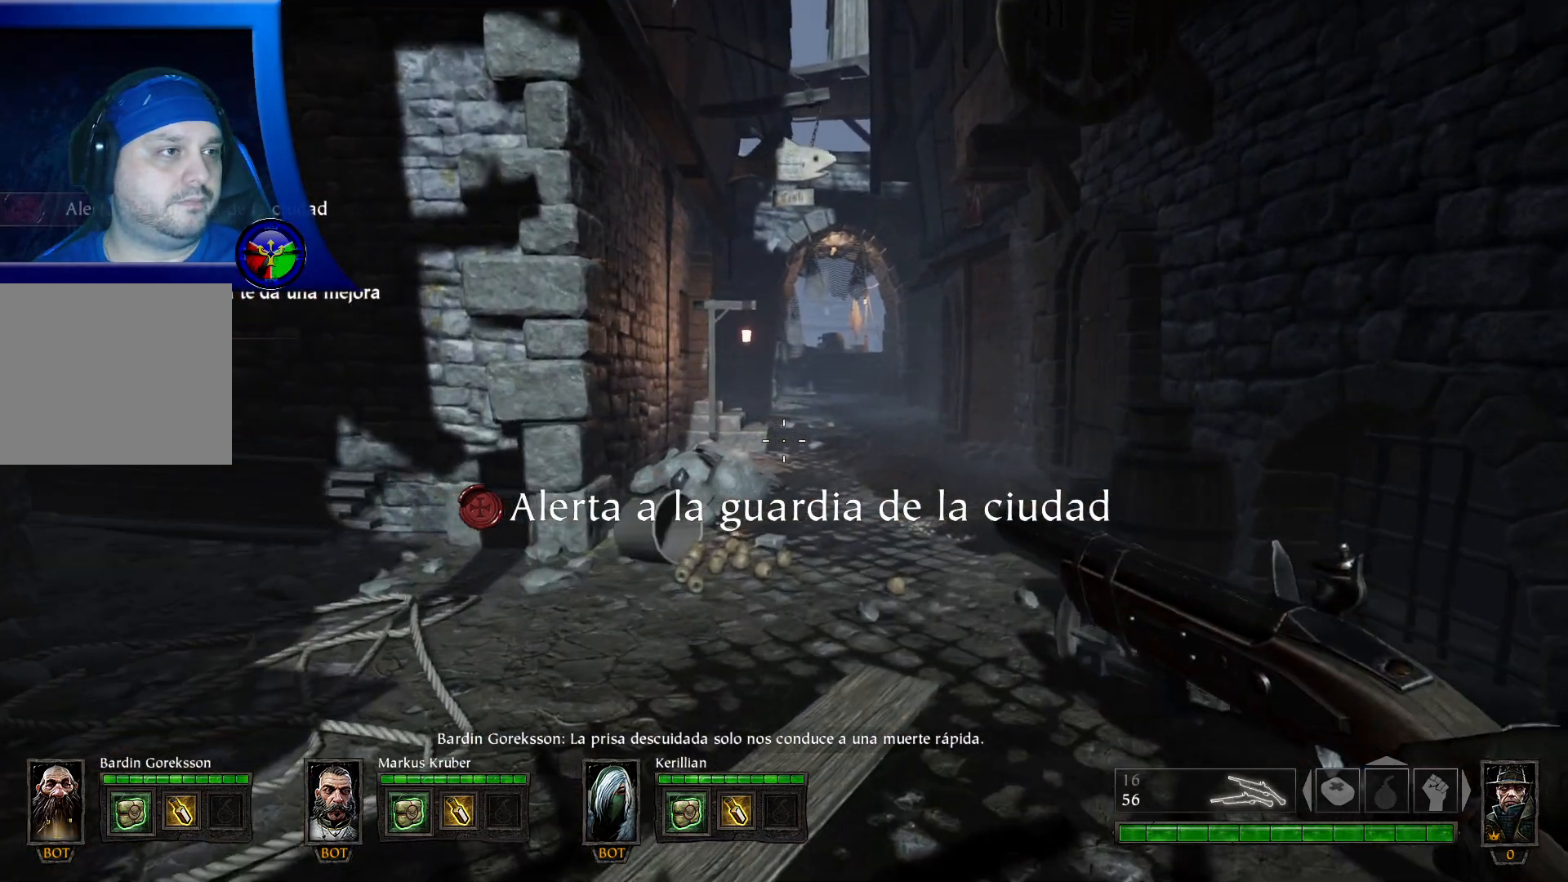
{"buttons": [], "left_stick": "up", "right_stick": "center", "events": [[133, "L3", "down"], [317, "L3", "up"]]}
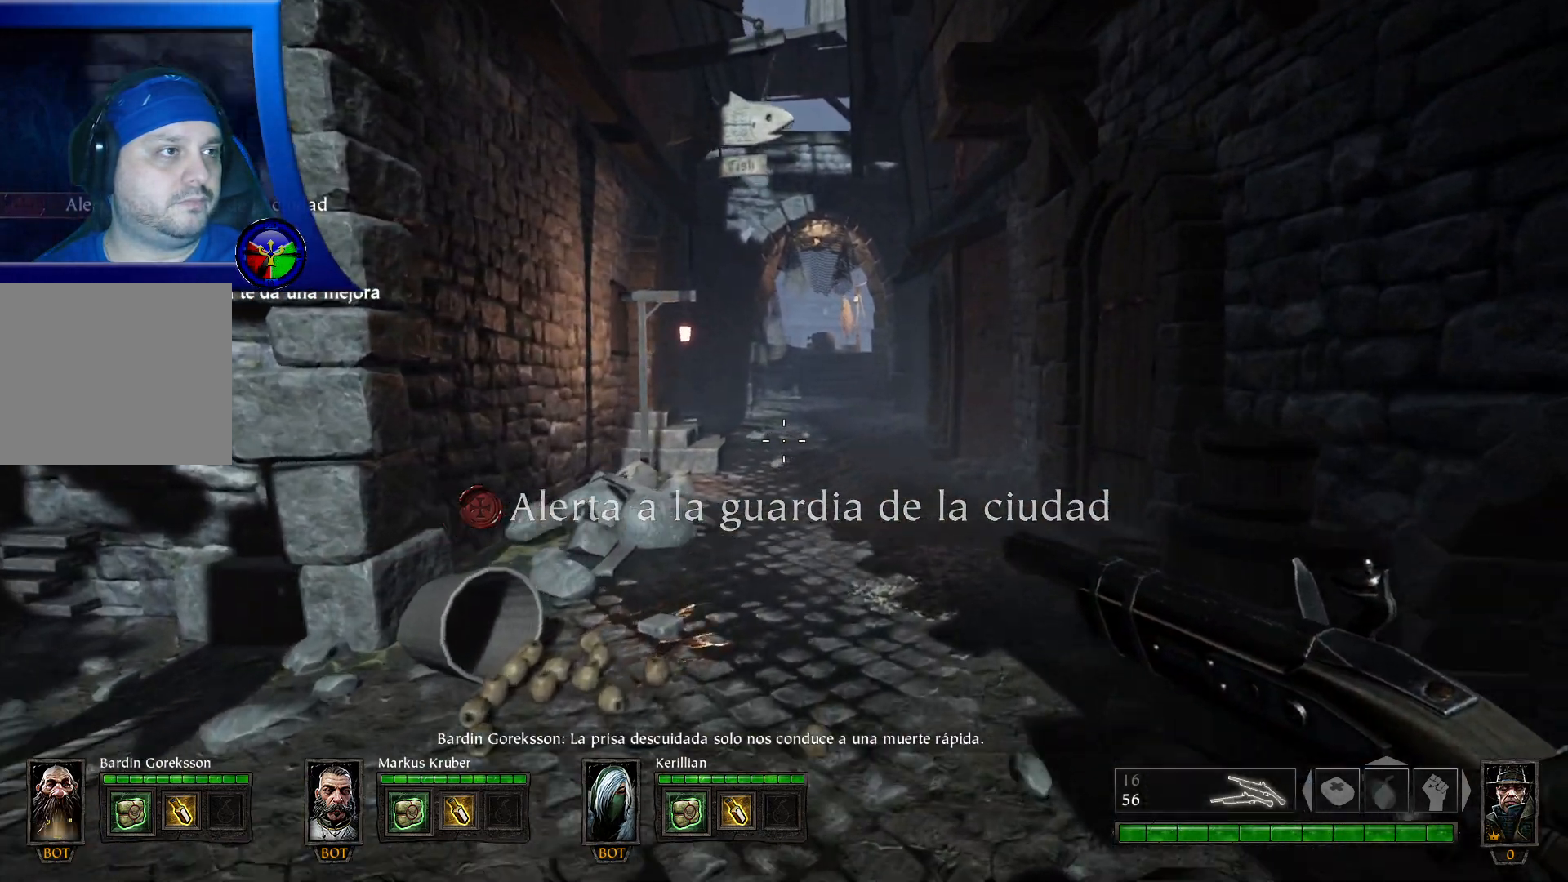
{"buttons": [], "left_stick": "up", "right_stick": "center", "events": []}
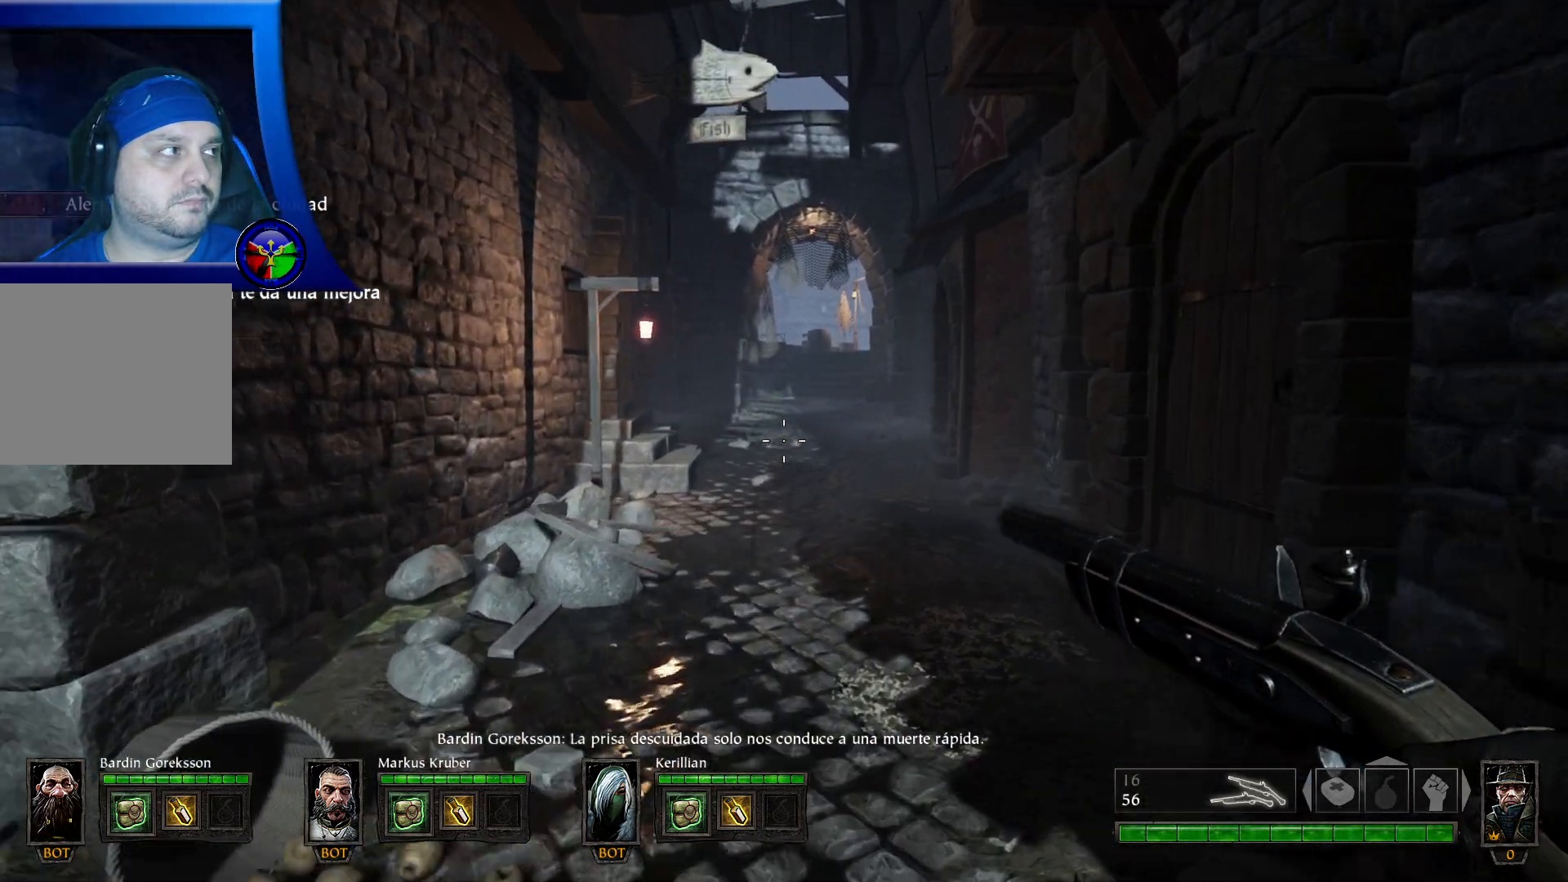
{"buttons": [], "left_stick": "up", "right_stick": "center", "events": [[83, "R3", "down"], [333, "R3", "up"]]}
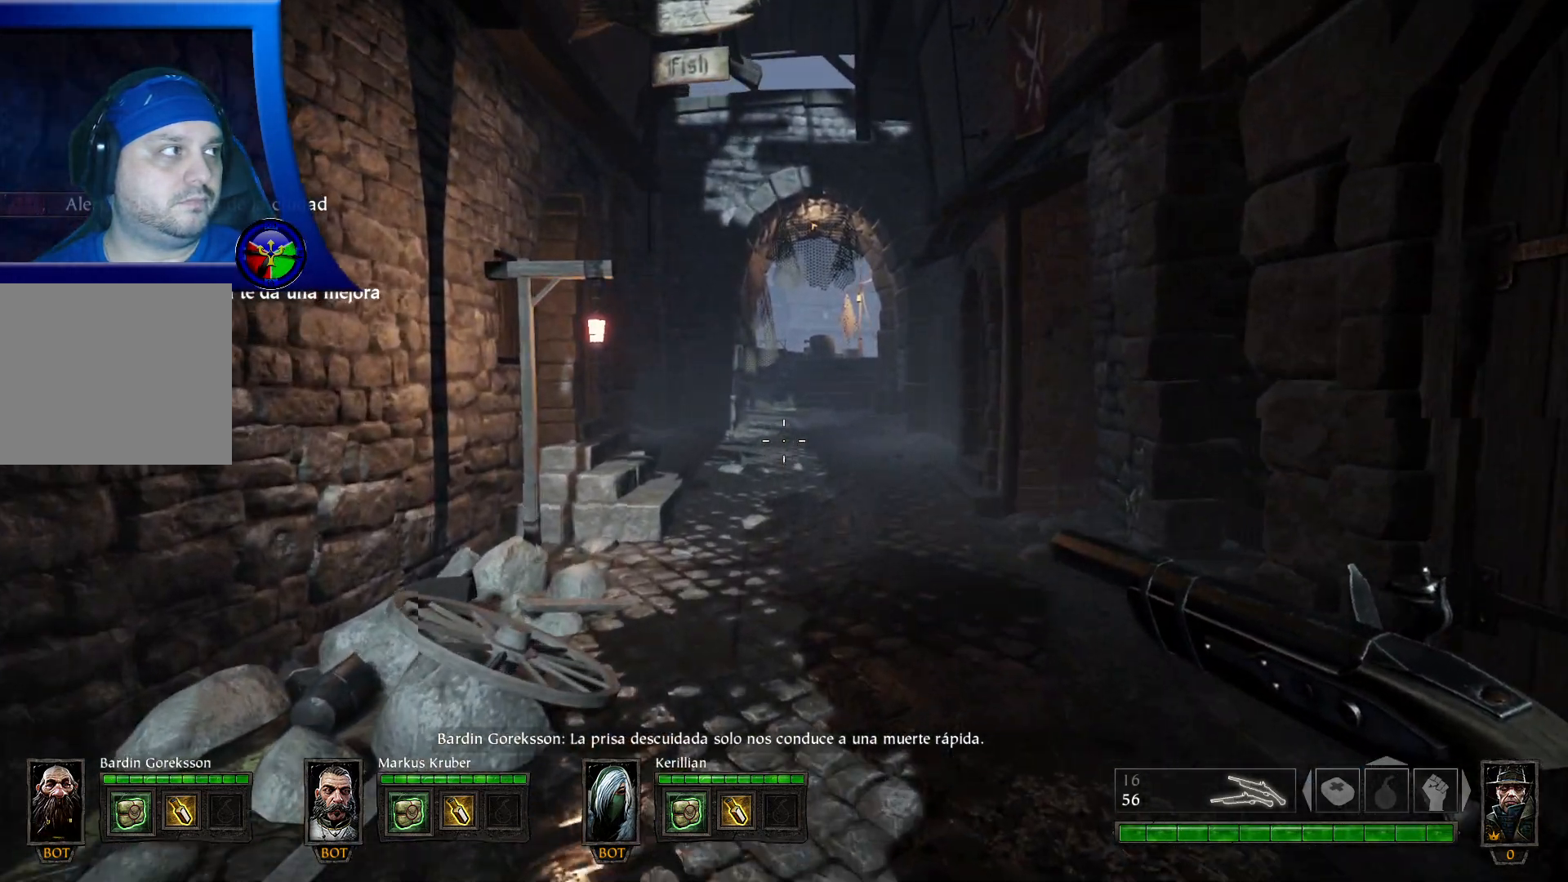
{"buttons": [], "left_stick": "up", "right_stick": "center", "events": []}
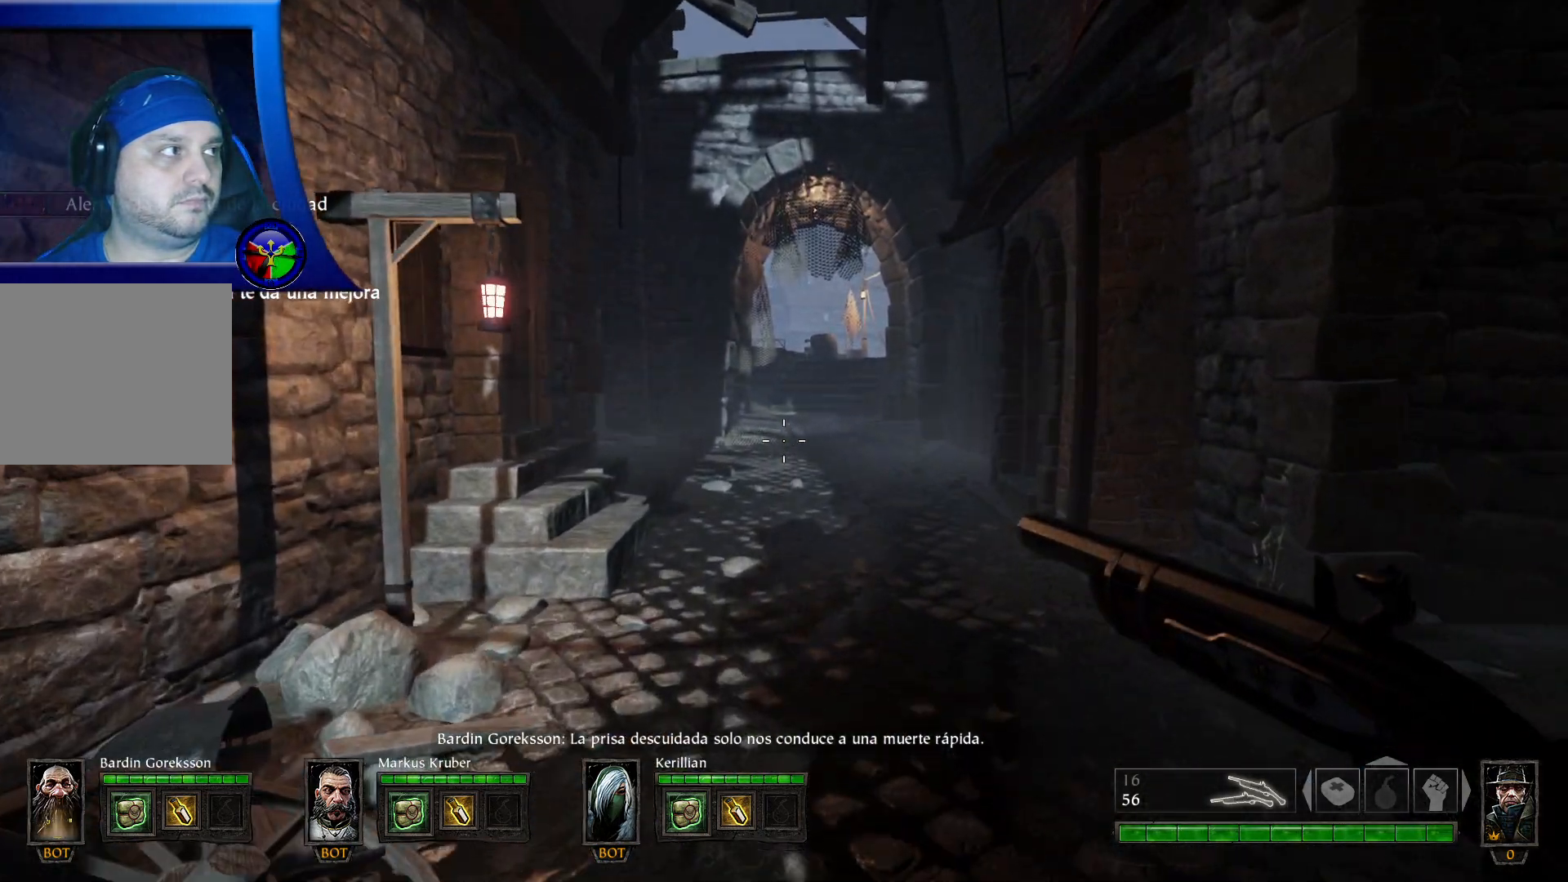
{"buttons": [], "left_stick": "up", "right_stick": "center", "events": [[167, "R1", "down"], [233, "R1", "up"]]}
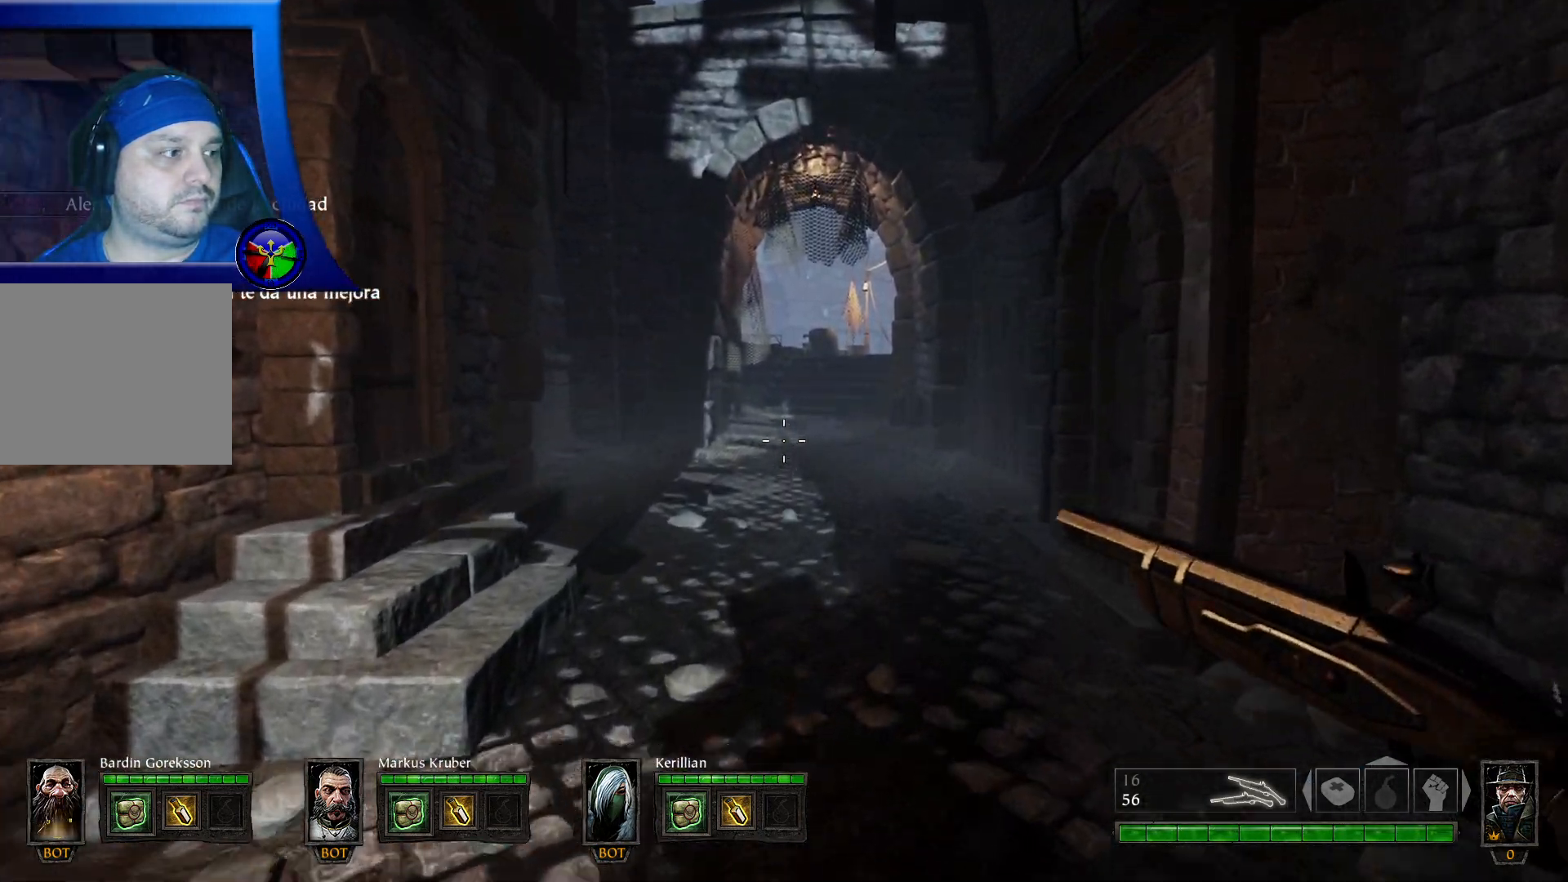
{"buttons": [], "left_stick": "up", "right_stick": "center", "events": []}
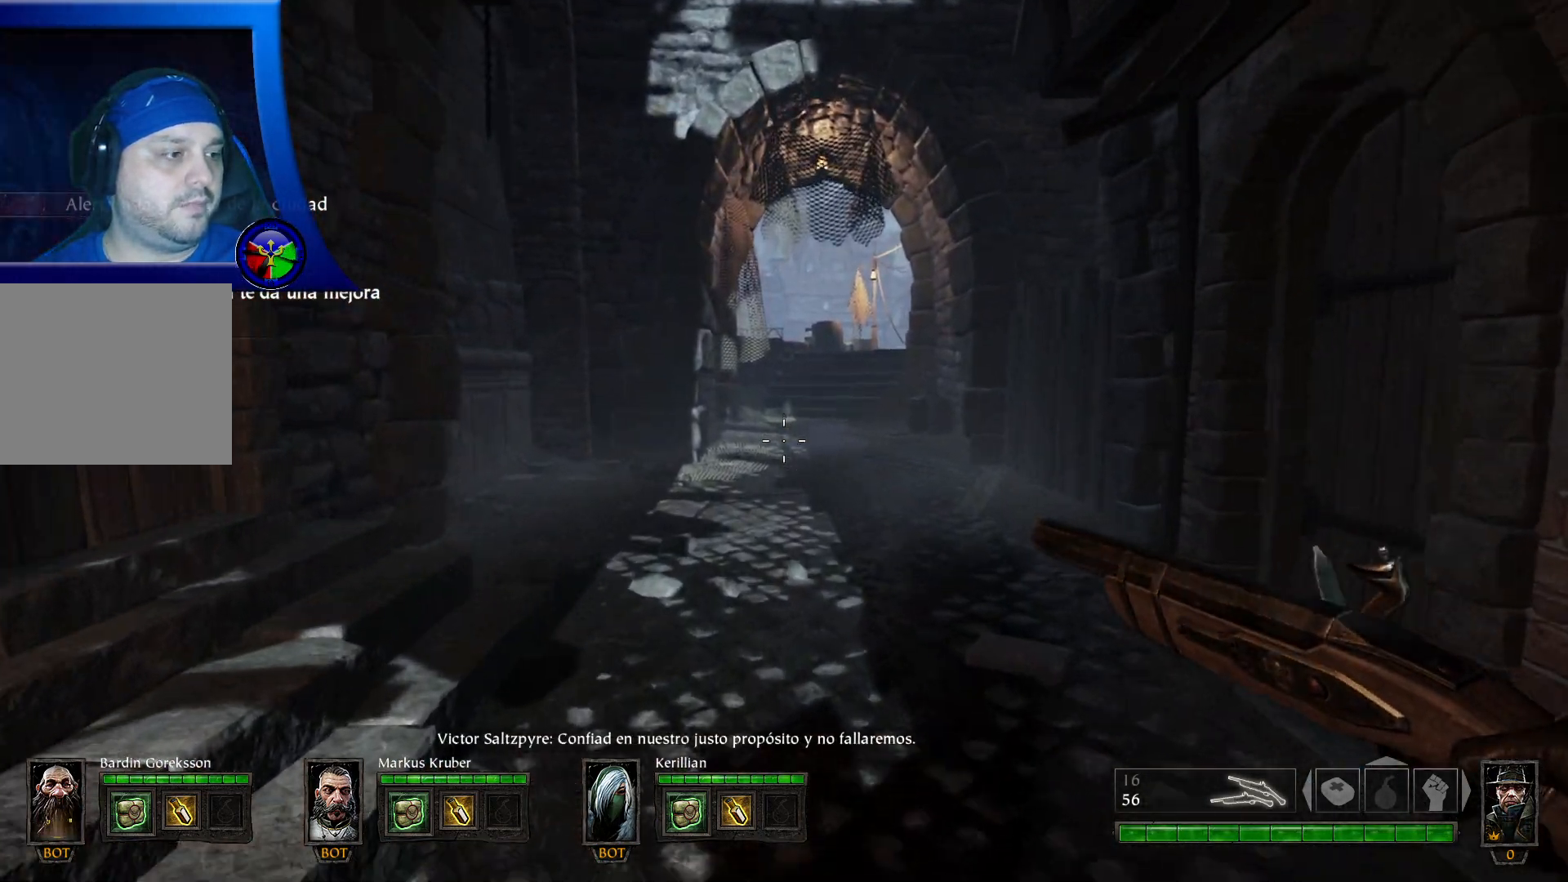
{"buttons": [], "left_stick": "up", "right_stick": "center", "events": []}
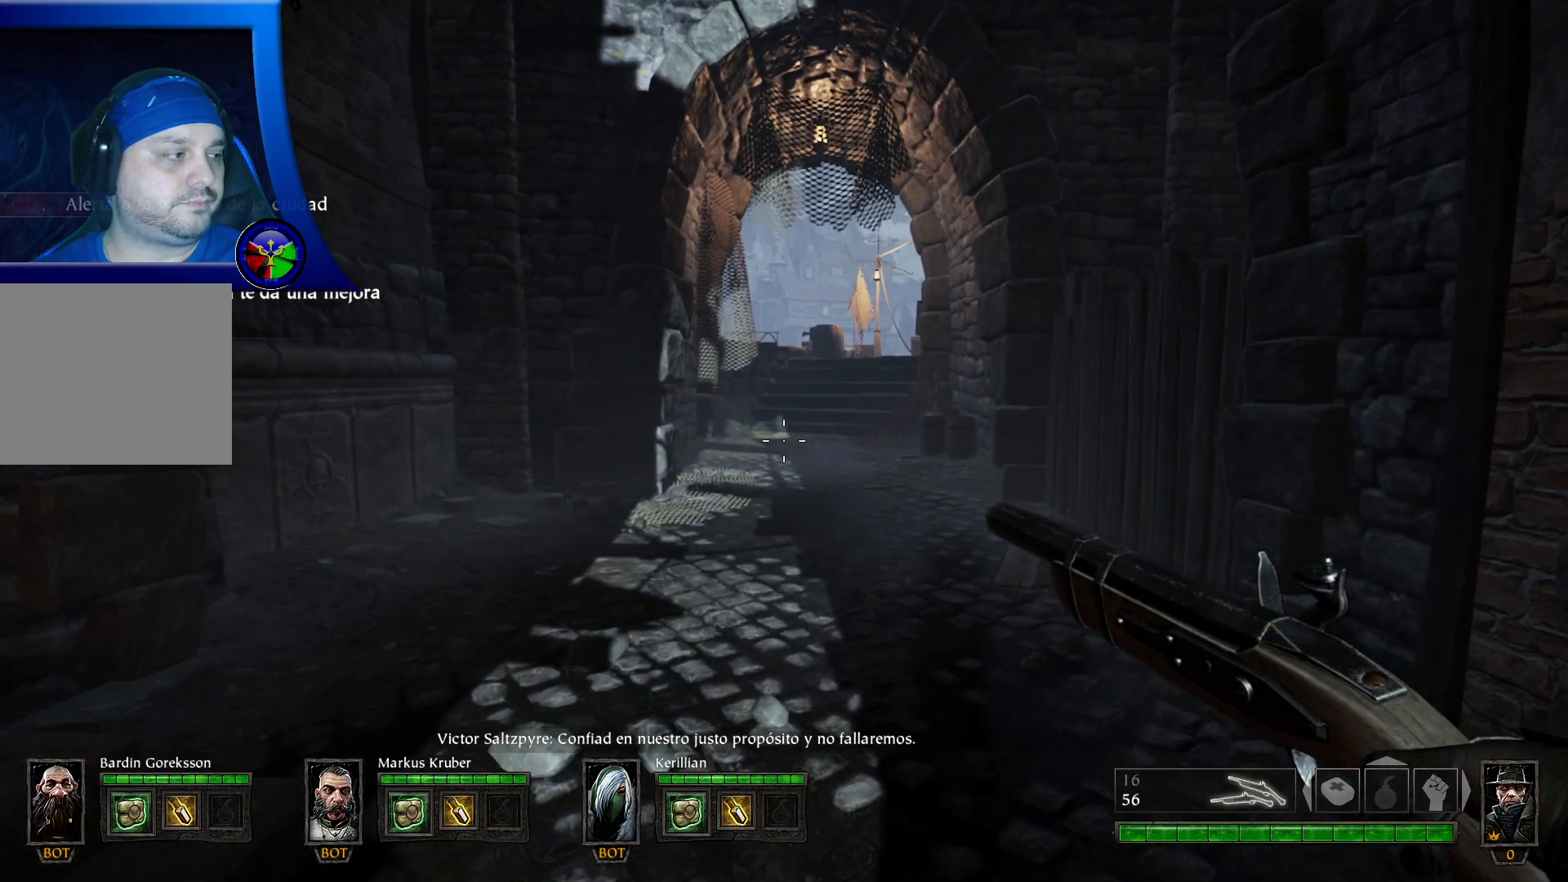
{"buttons": [], "left_stick": "up", "right_stick": "center", "events": []}
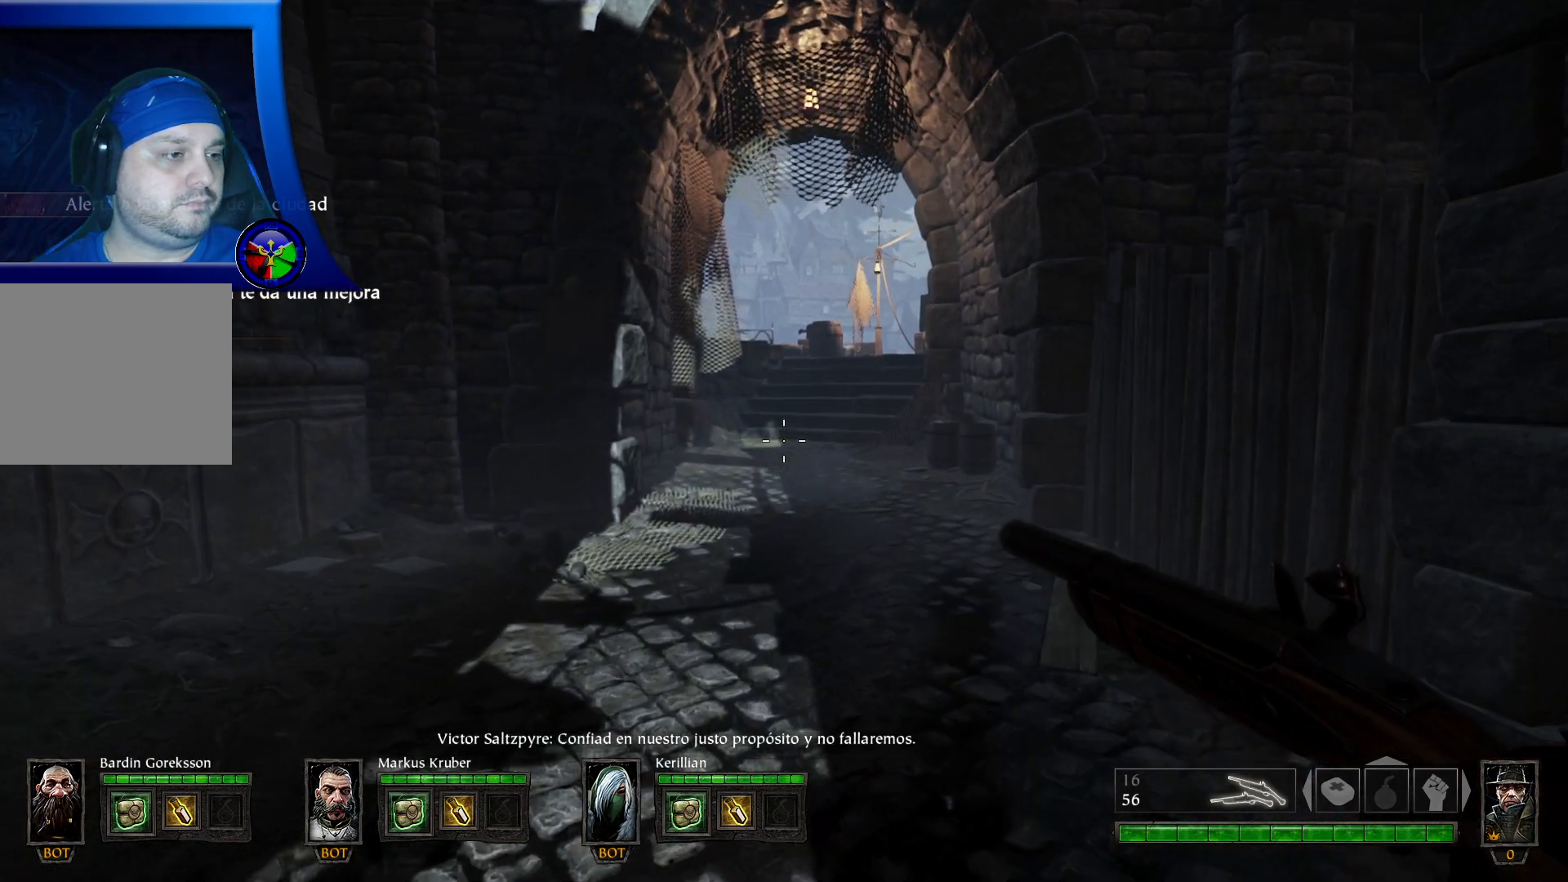
{"buttons": [], "left_stick": "up", "right_stick": "center", "events": []}
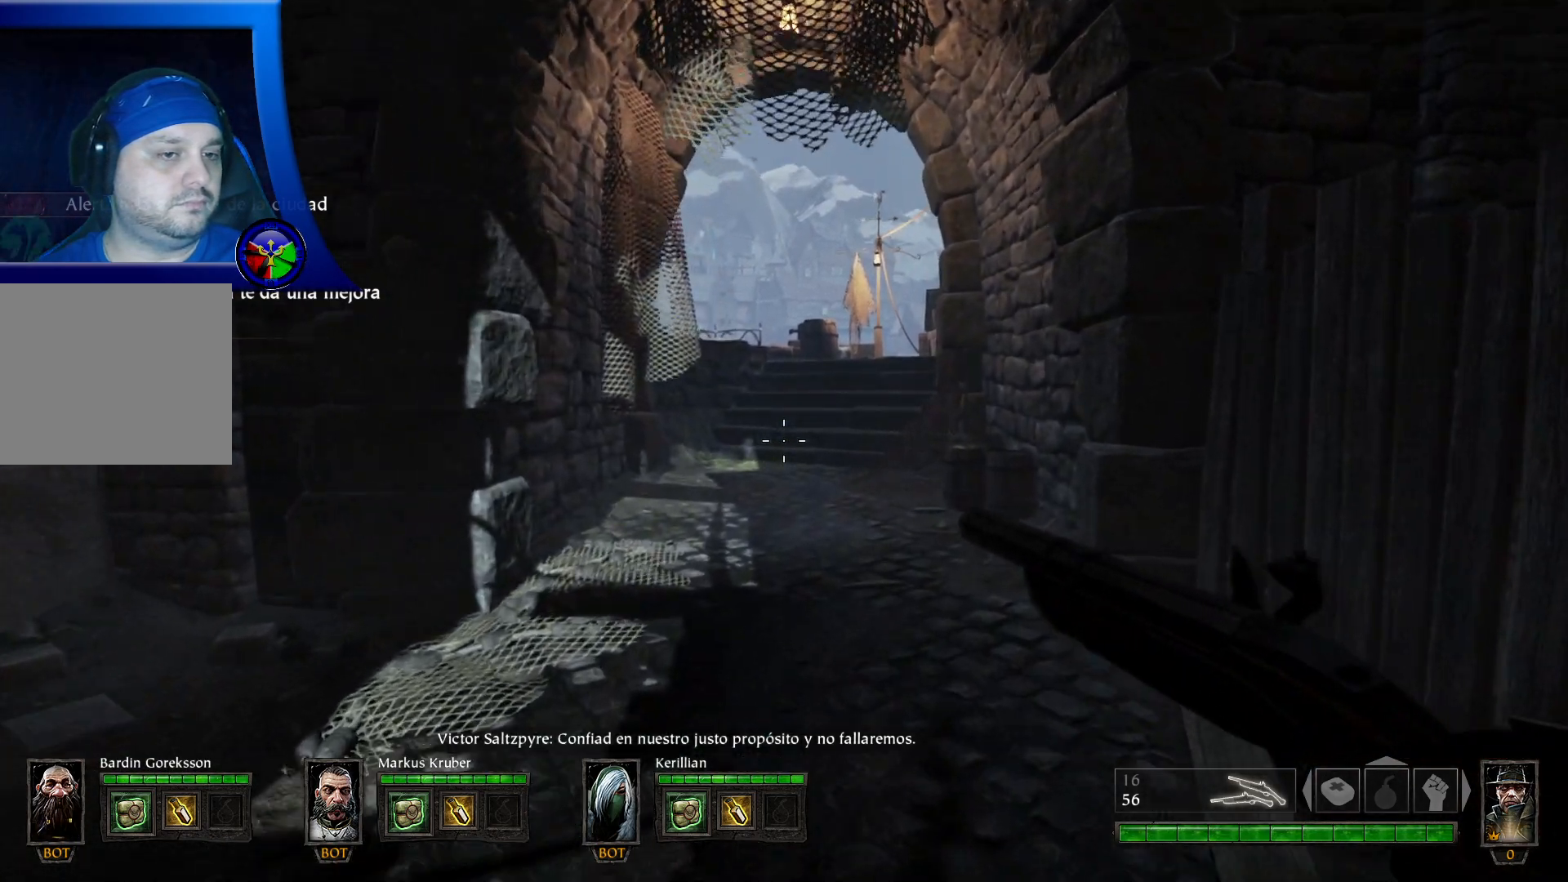
{"buttons": [], "left_stick": "up", "right_stick": "center", "events": []}
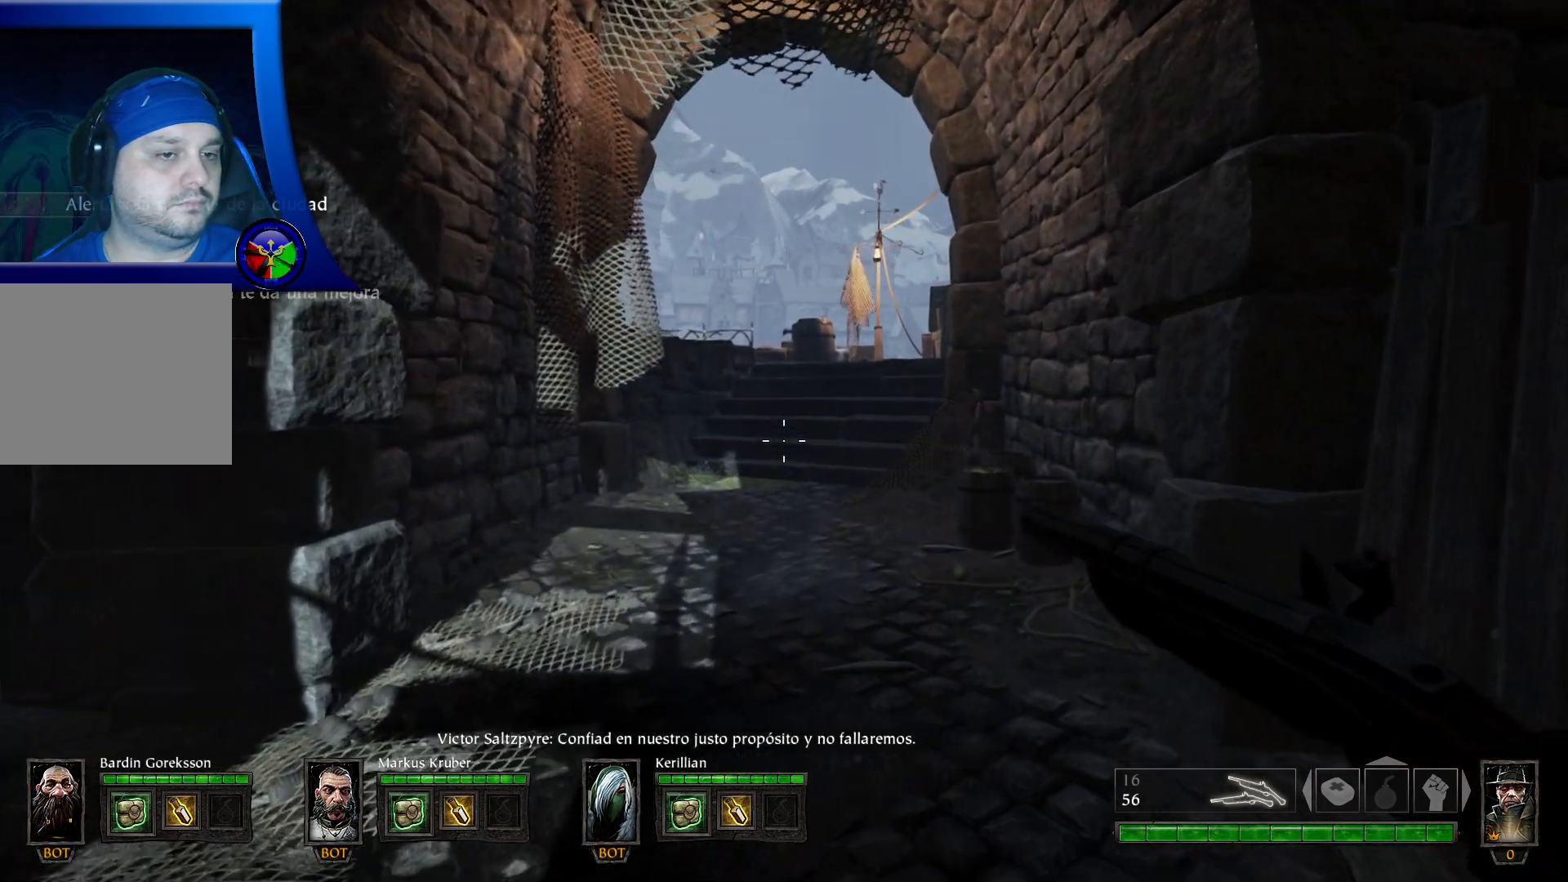
{"buttons": [], "left_stick": "up", "right_stick": "center", "events": []}
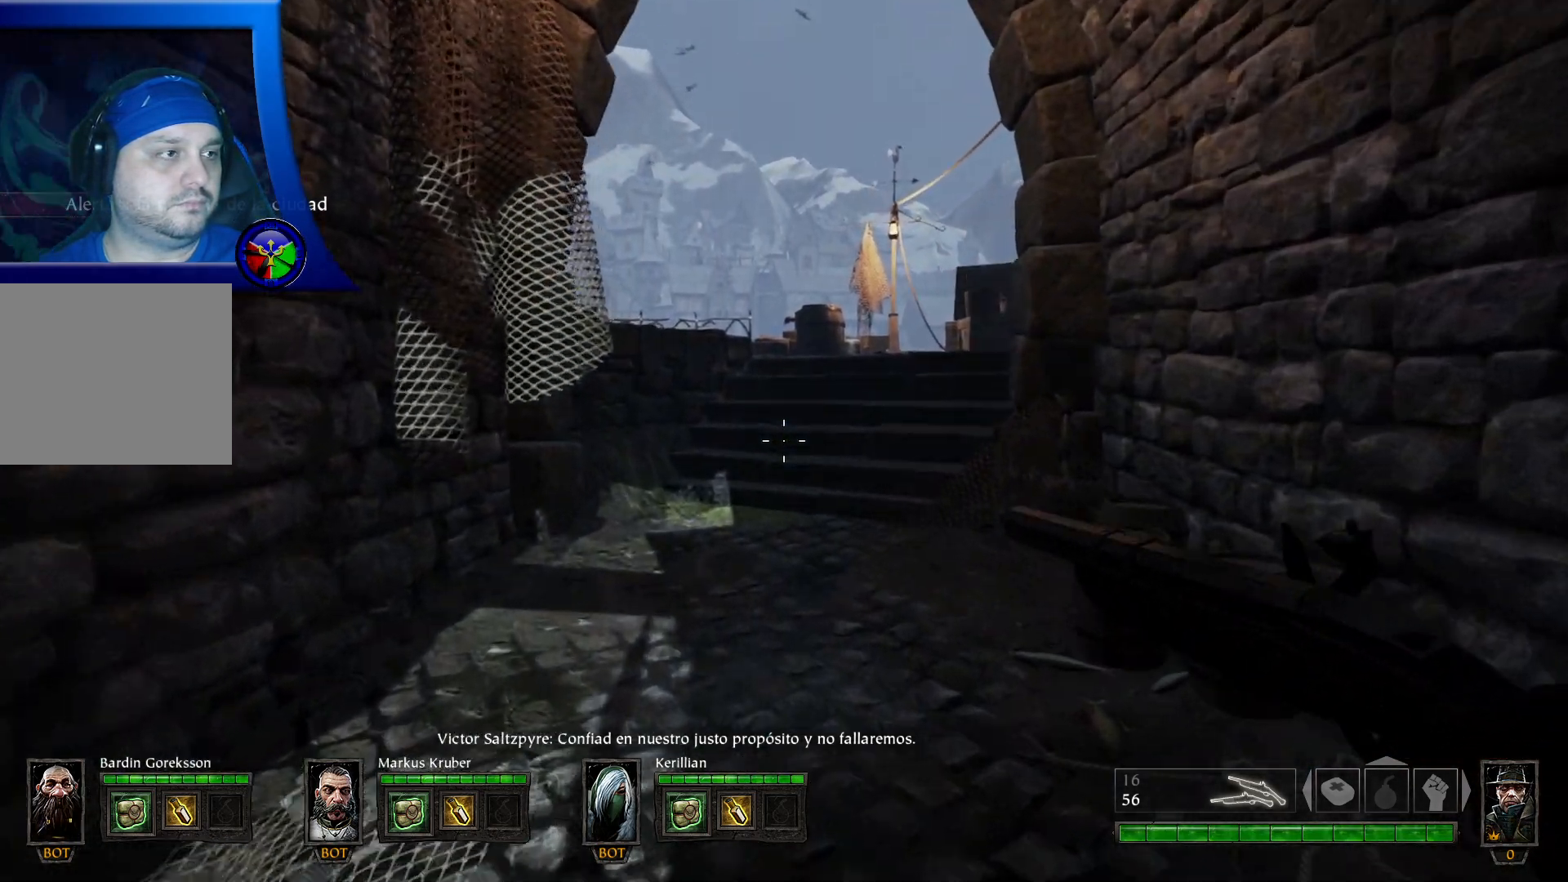
{"buttons": [], "left_stick": "up", "right_stick": "center", "events": []}
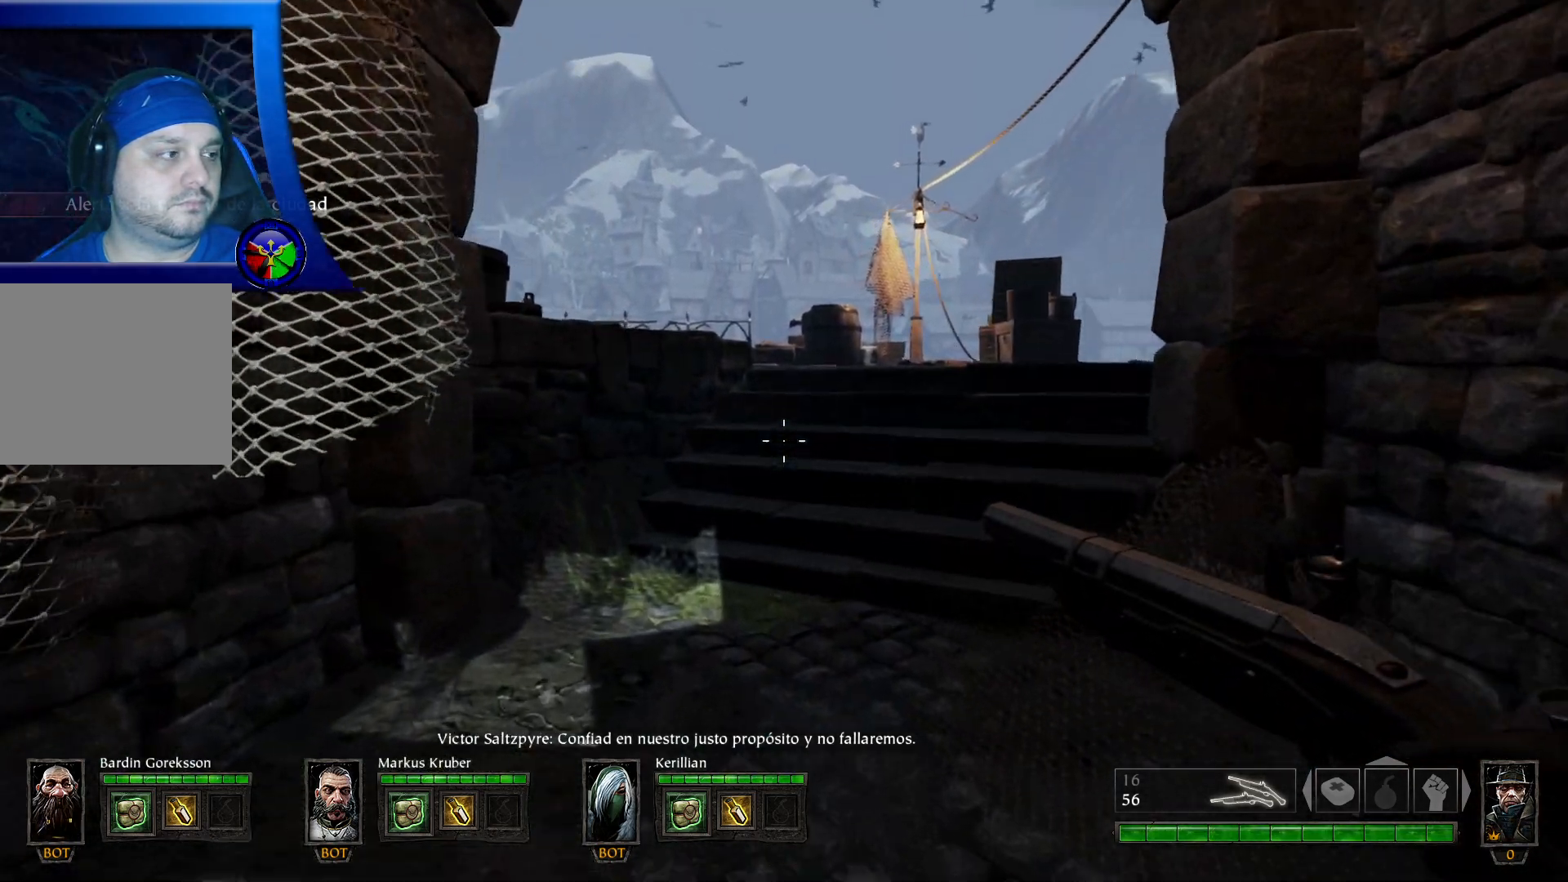
{"buttons": [], "left_stick": "up", "right_stick": "right", "events": [[117, "right_stick", "right"]]}
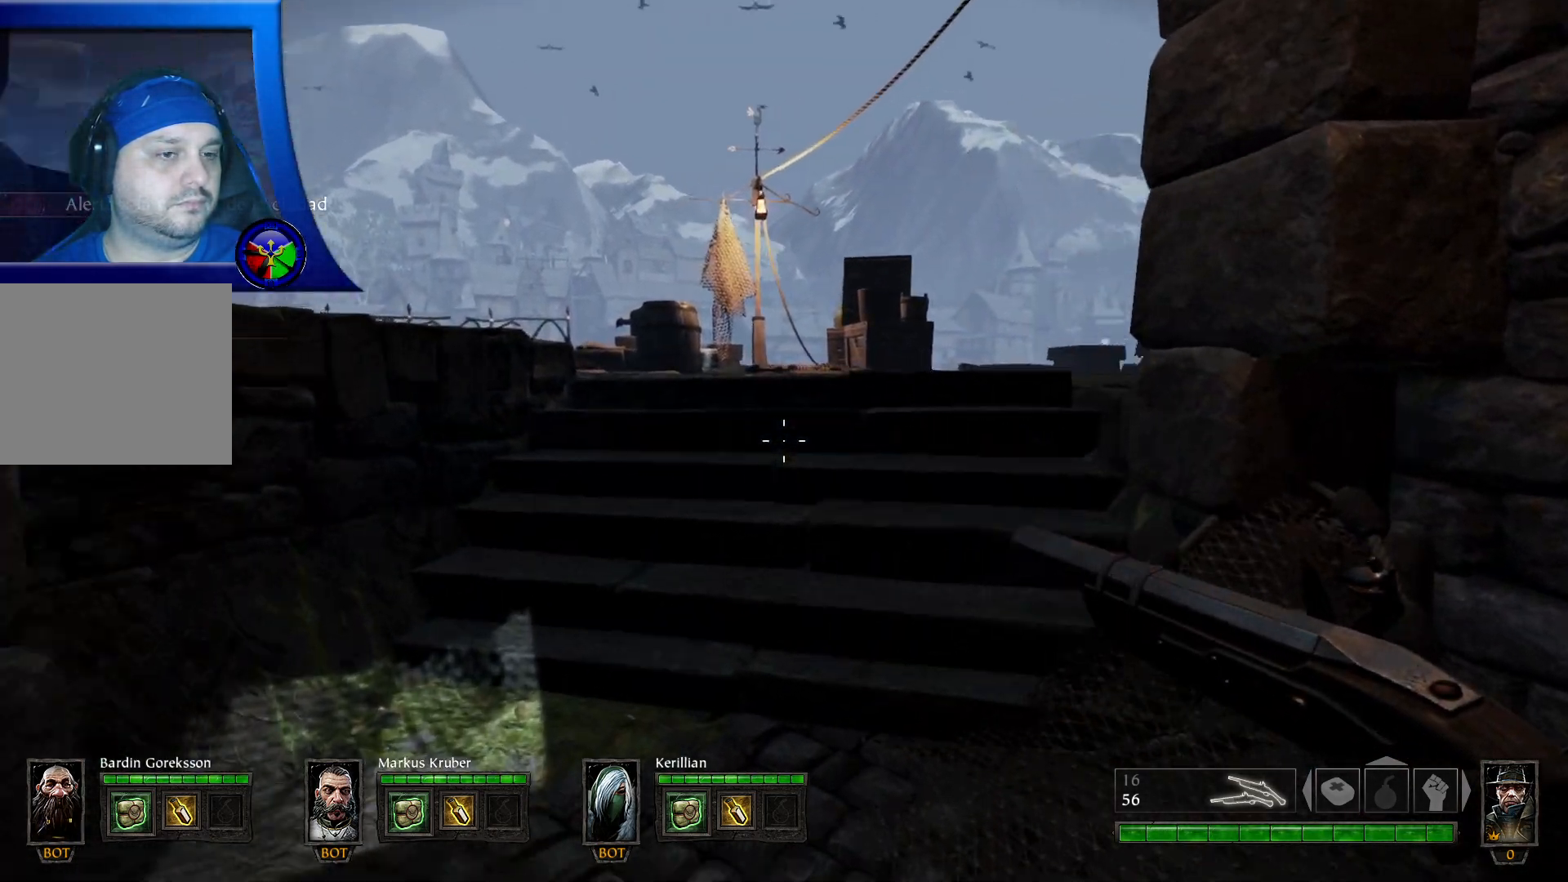
{"buttons": [], "left_stick": "up", "right_stick": "center", "events": [[250, "right_stick", "center"]]}